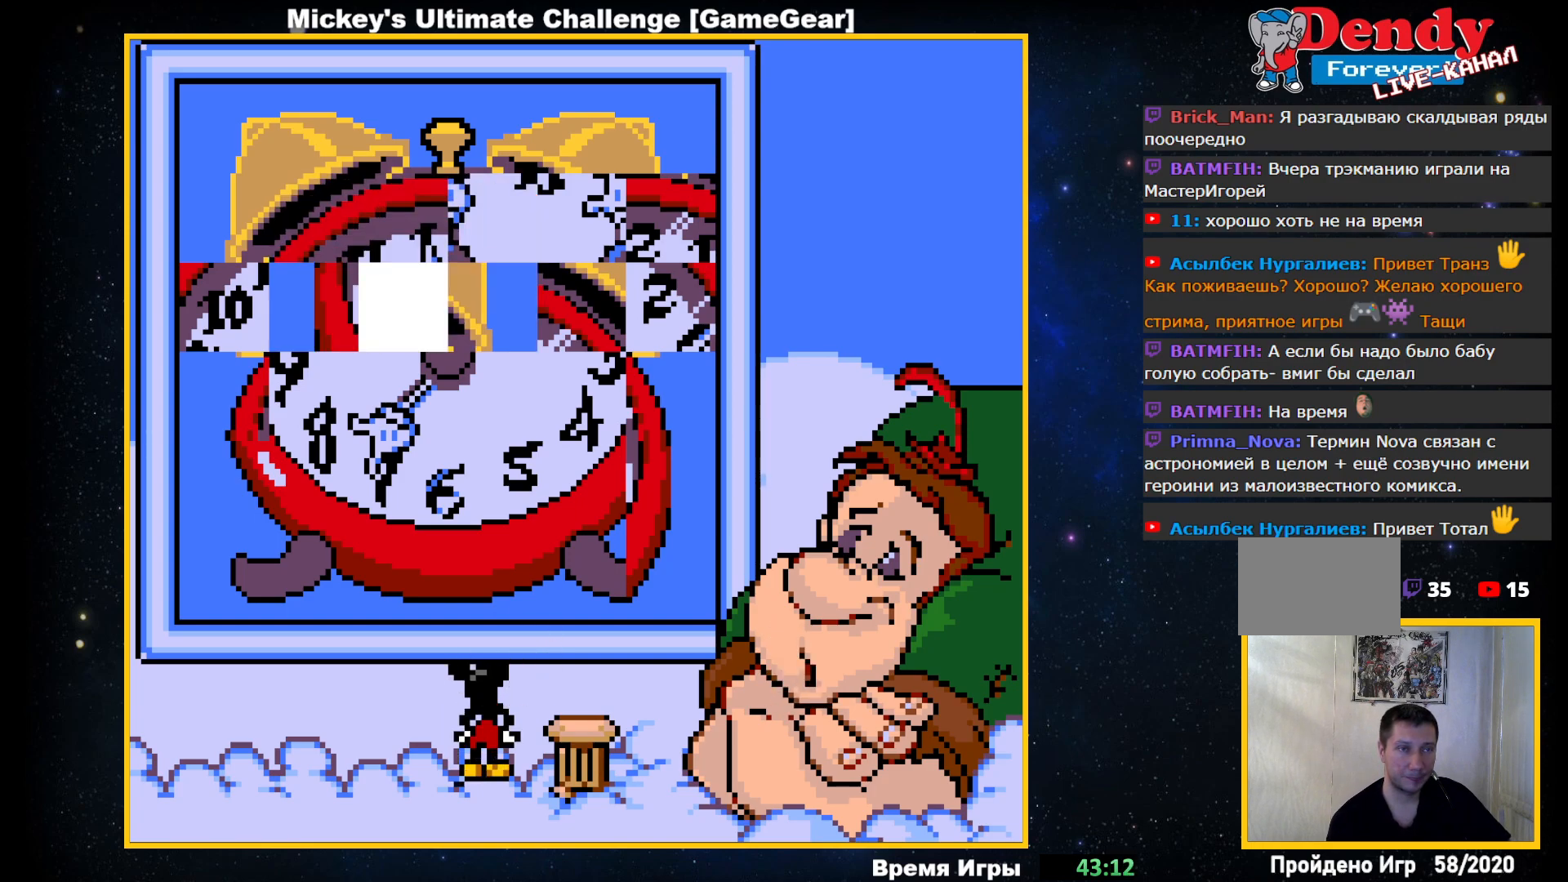
Gameplay with a controller (PlayStation layout); each line is a JSON object with the inputs held at the frame after it. "events" lists button and stick changes between this image and that frame as [ms after this image, input, new state], when the widget could be followed in between. Not read: left_stick right_stick.
{"buttons": [], "events": []}
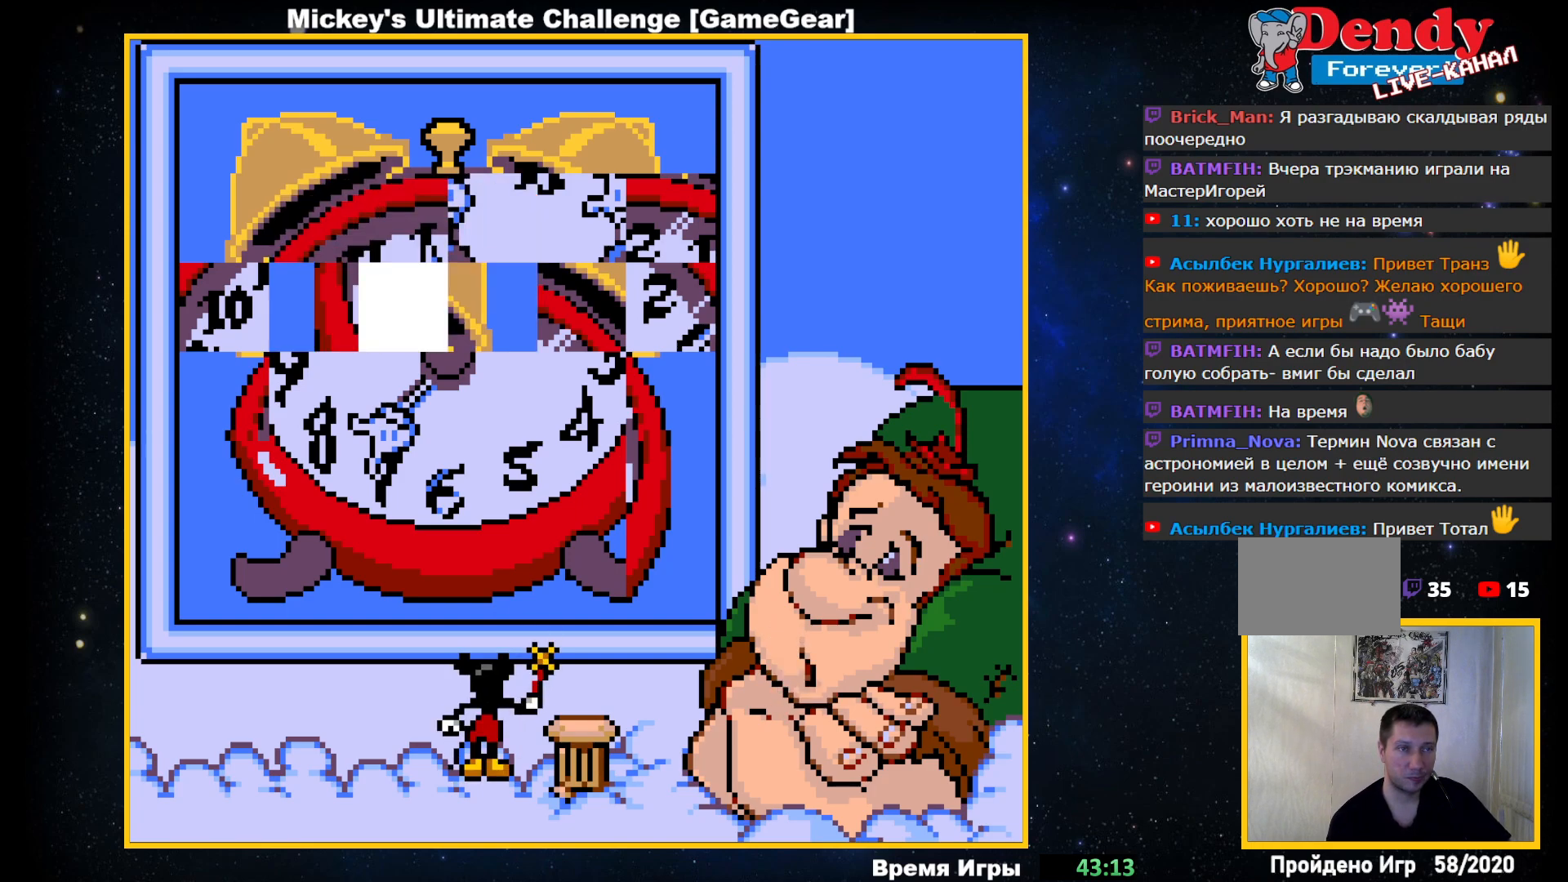
{"buttons": [], "events": []}
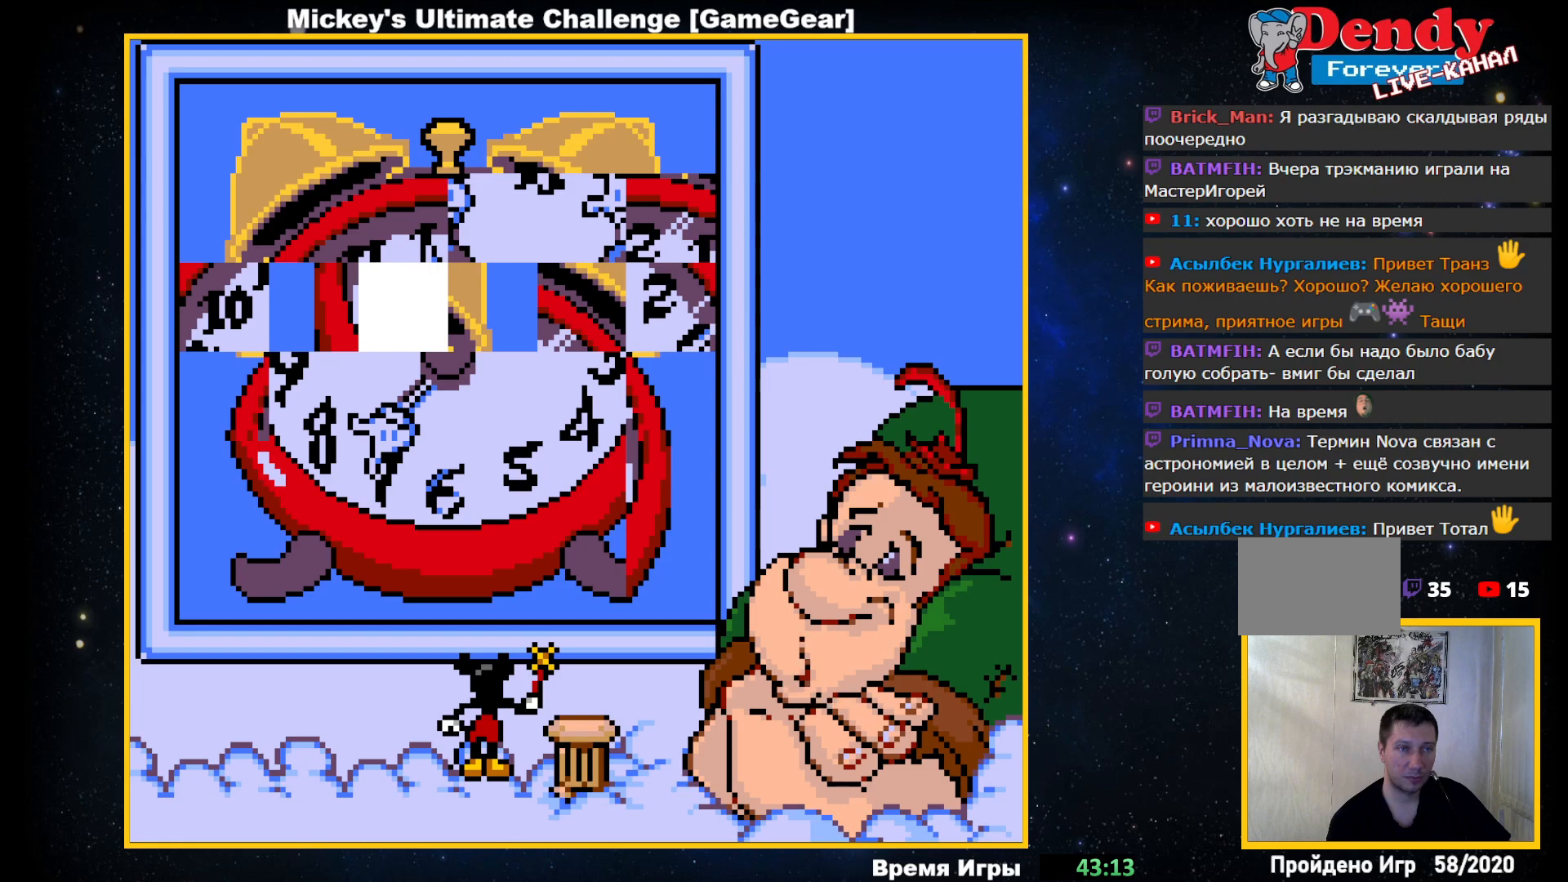
{"buttons": [], "events": []}
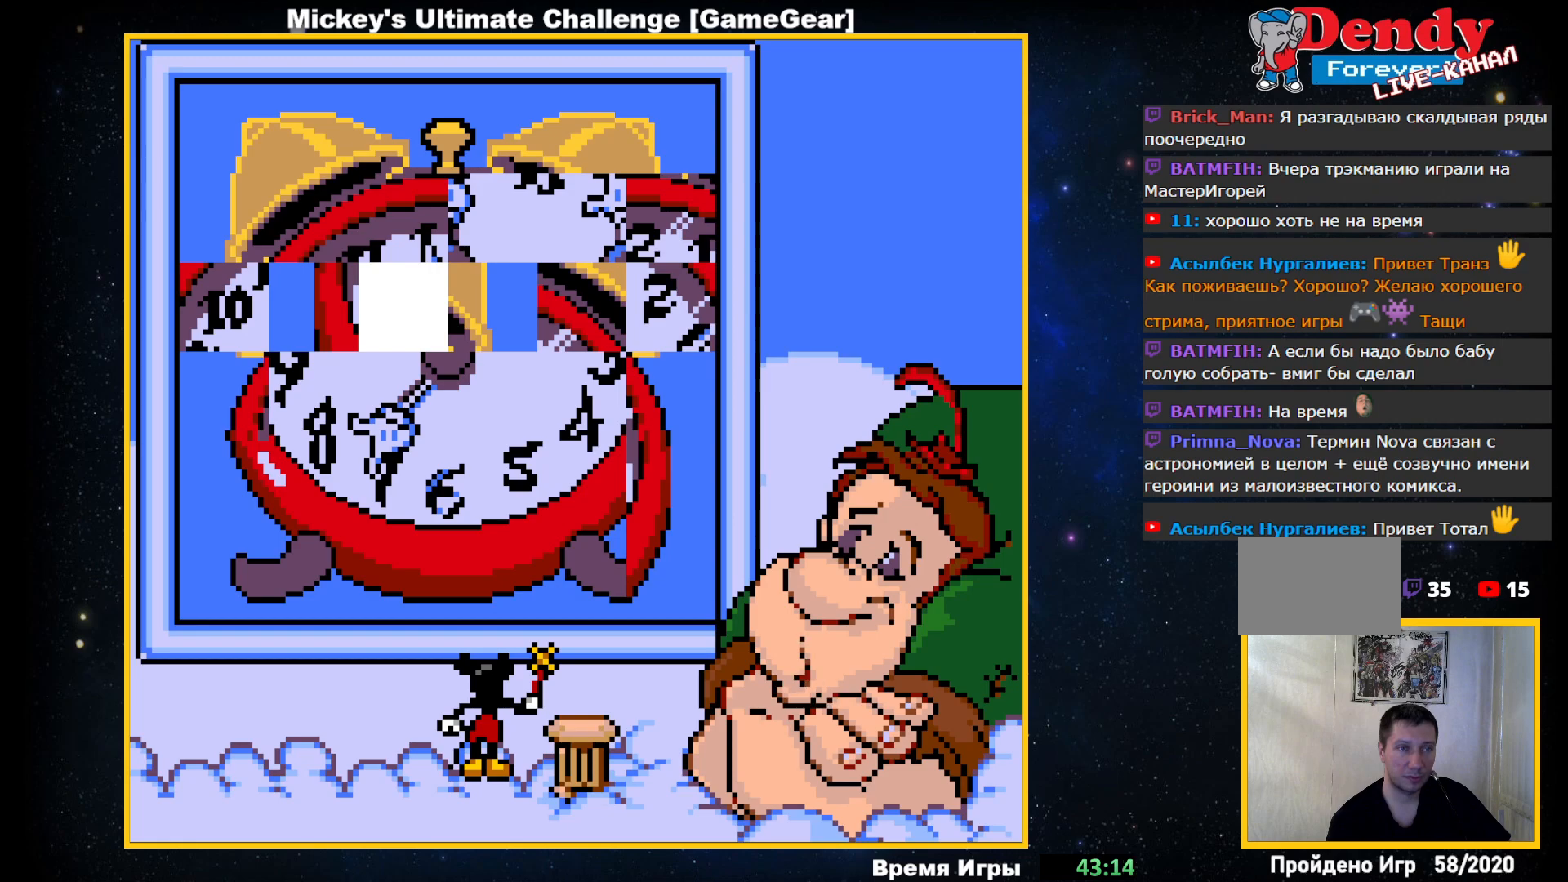
{"buttons": [], "events": []}
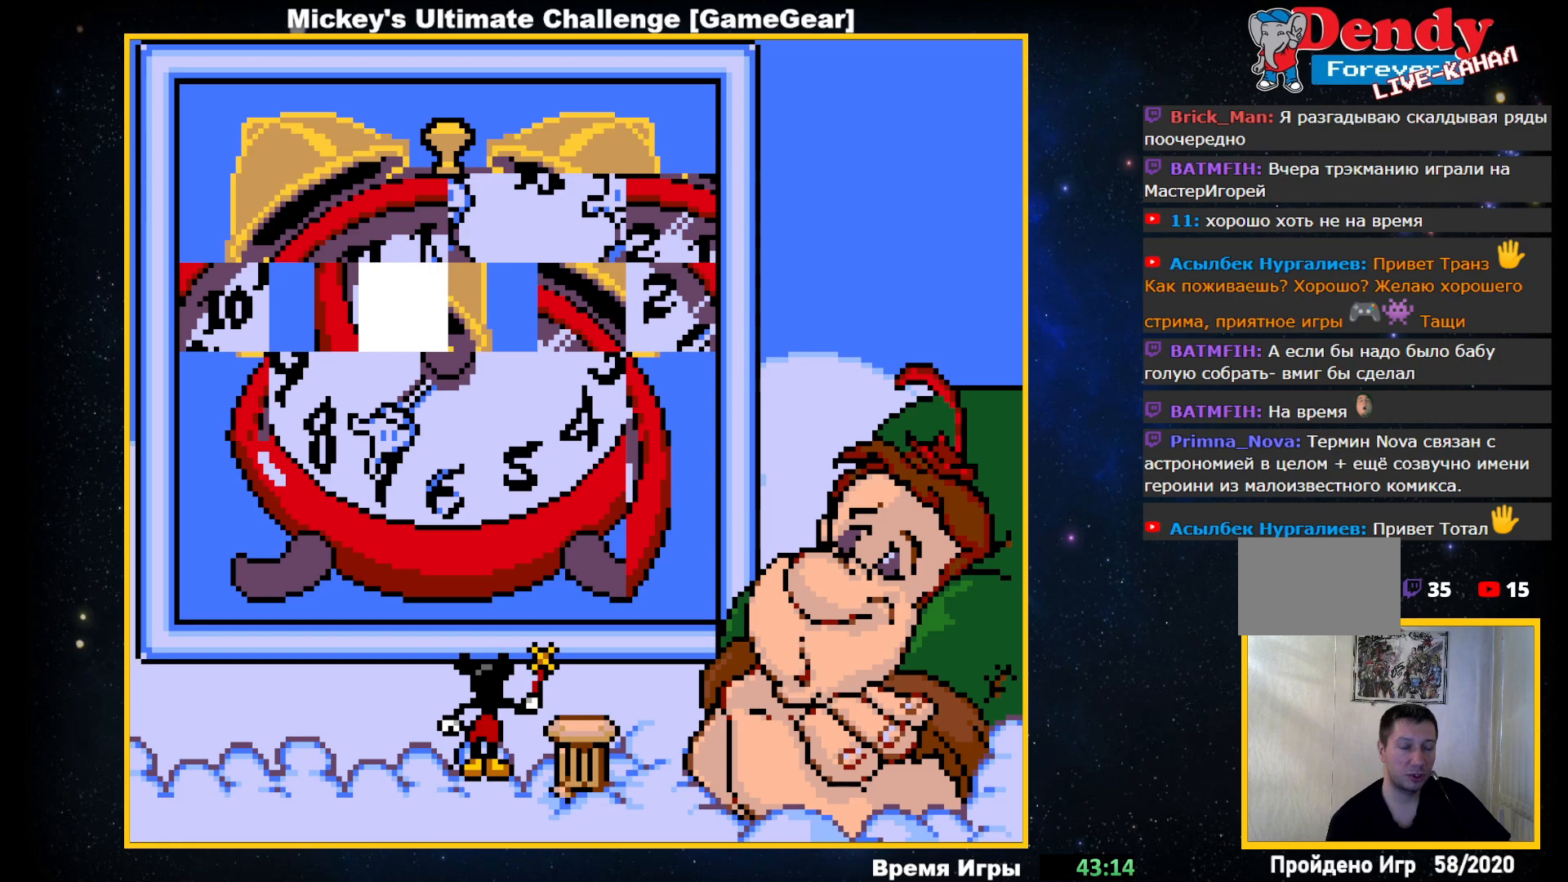
{"buttons": [], "events": []}
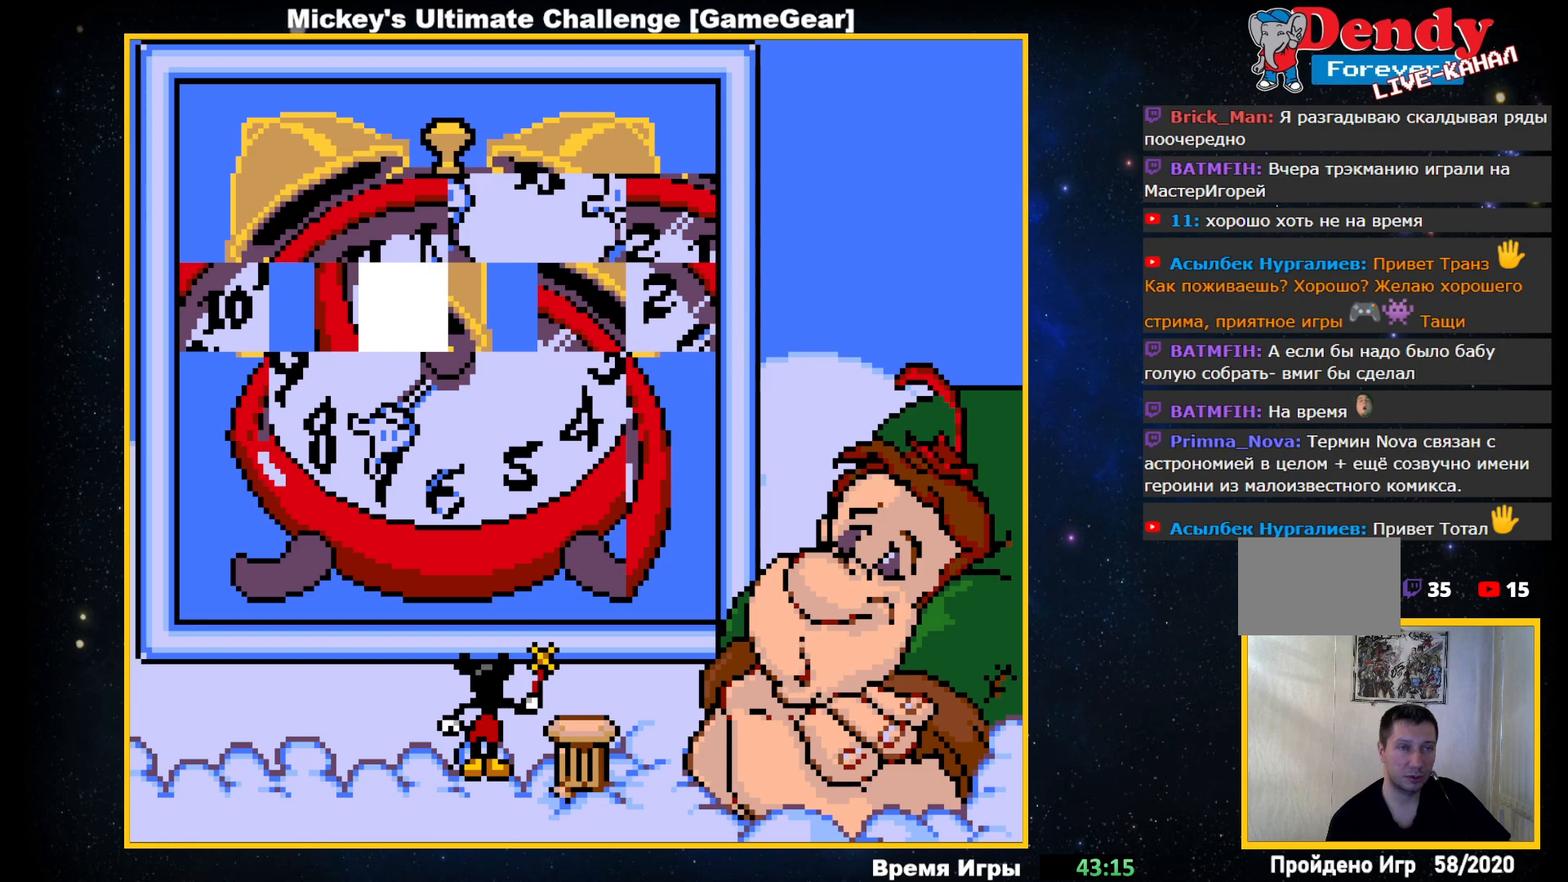
{"buttons": [], "events": [[50, "DPAD_LEFT", "down"], [150, "DPAD_LEFT", "up"]]}
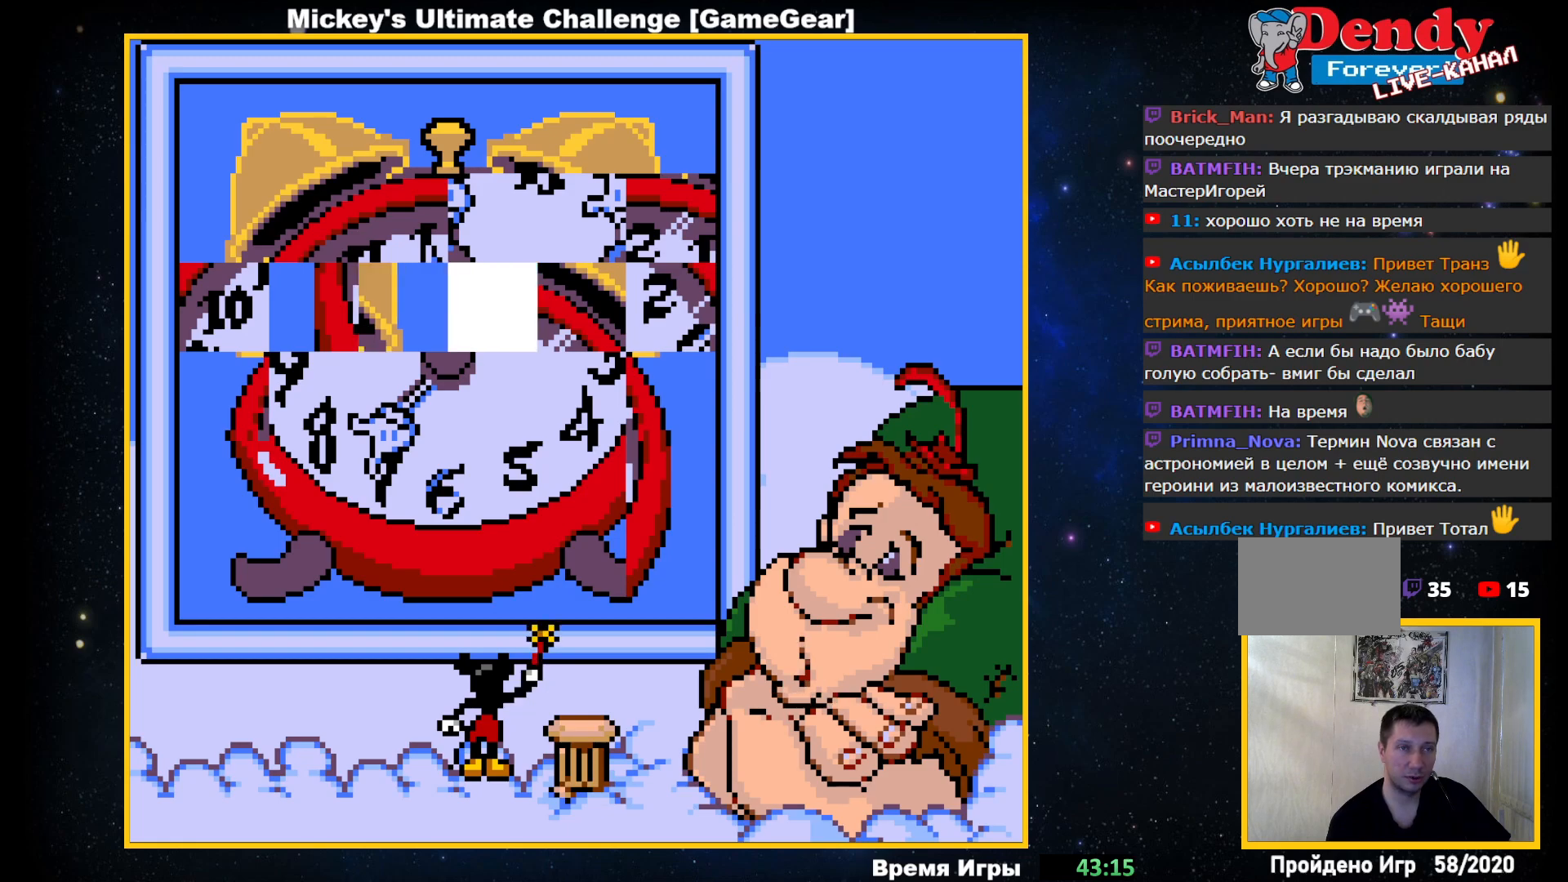
{"buttons": [], "events": [[150, "DPAD_LEFT", "down"], [267, "DPAD_LEFT", "up"]]}
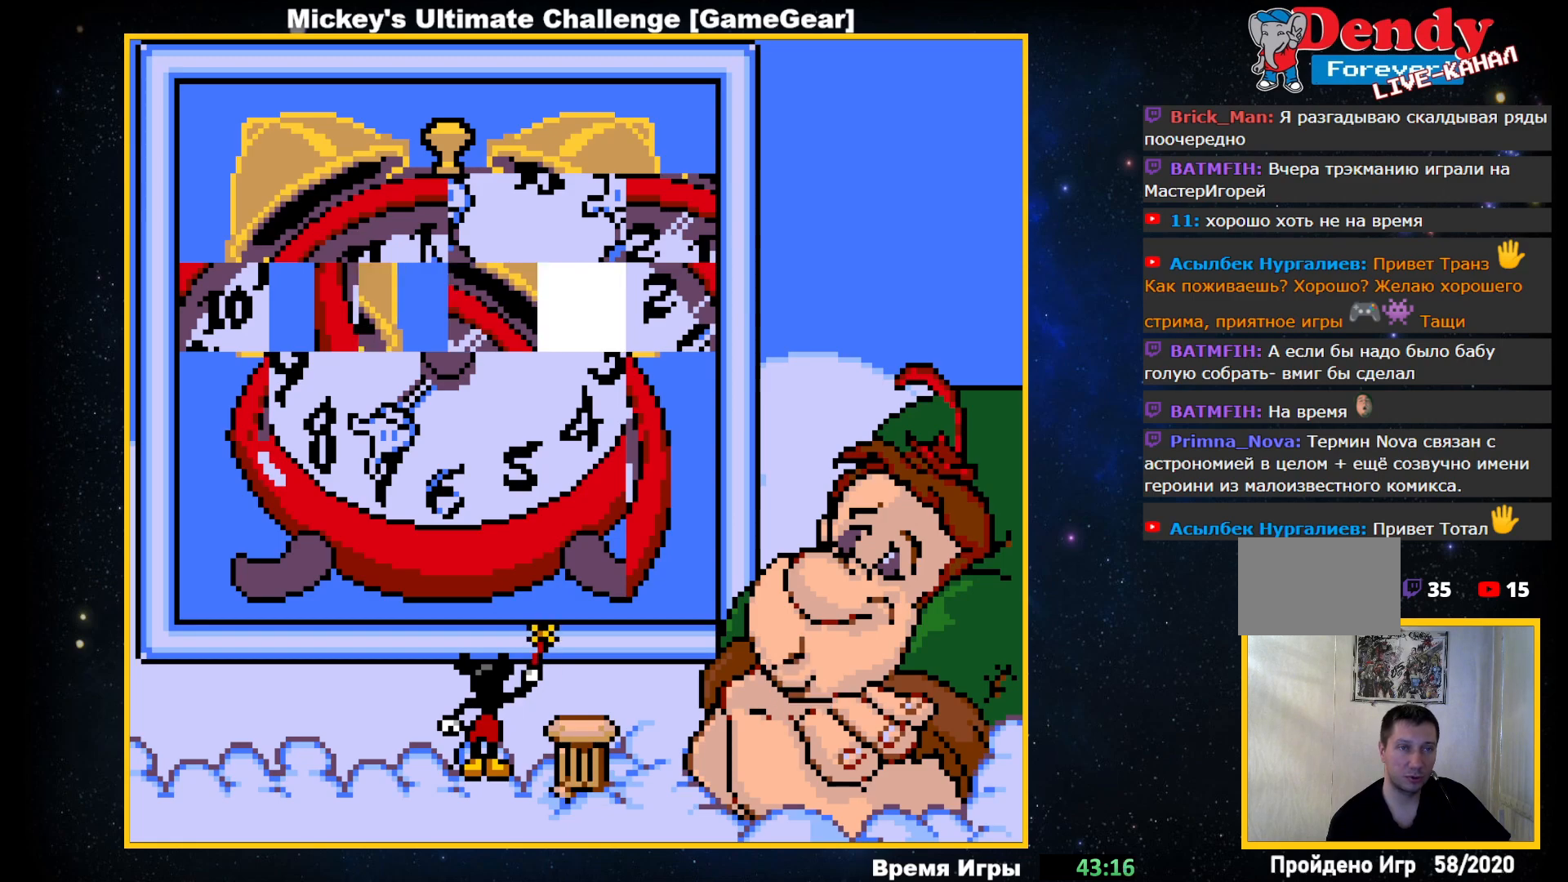
{"buttons": [], "events": [[100, "DPAD_DOWN", "down"], [217, "DPAD_DOWN", "up"]]}
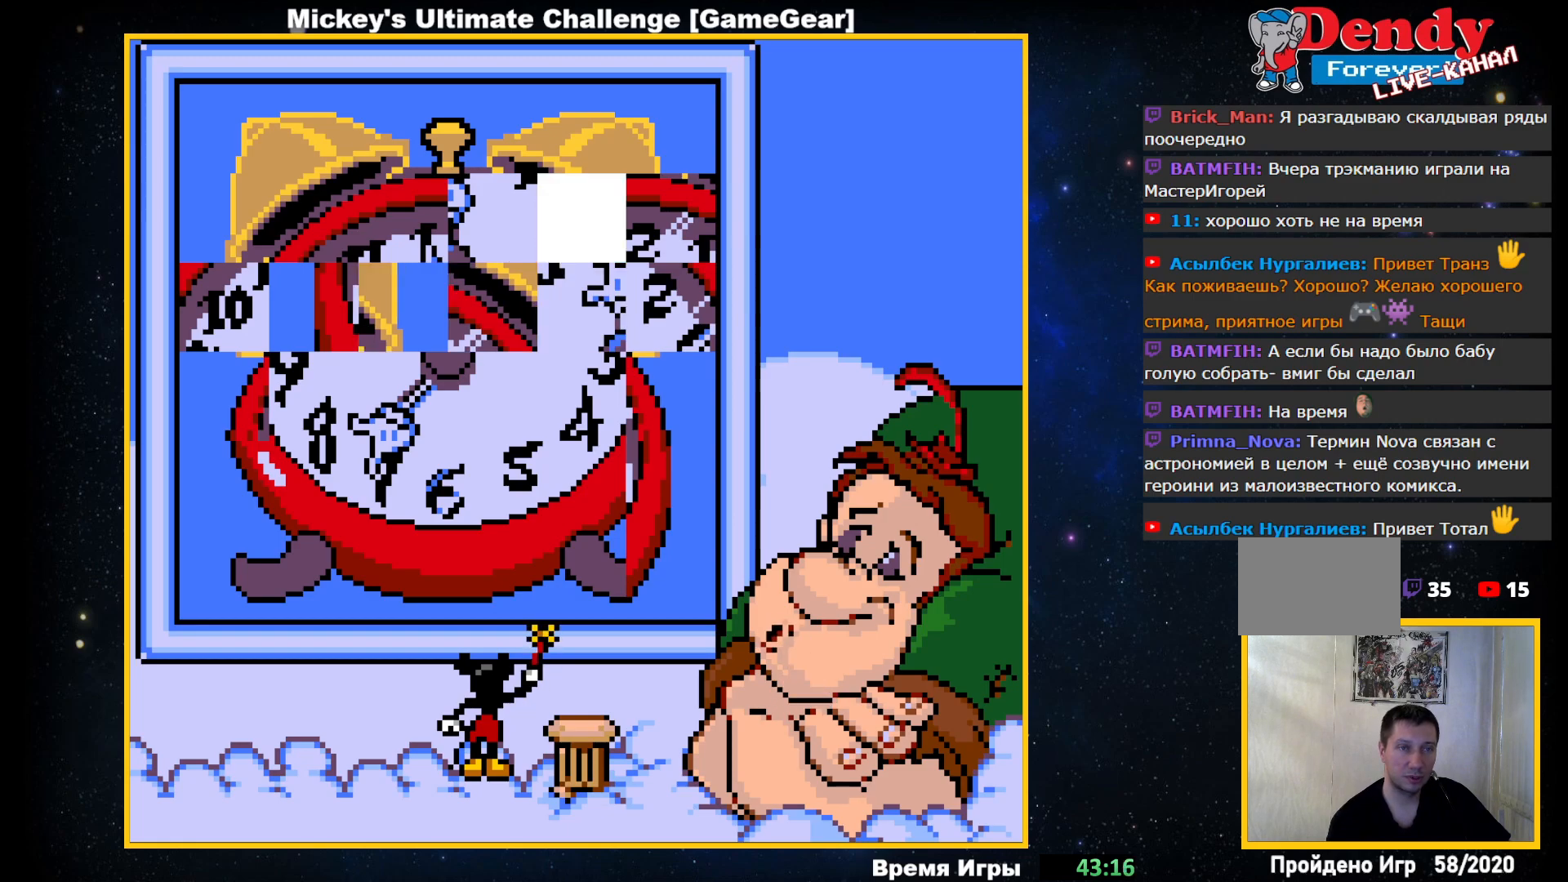
{"buttons": [], "events": [[383, "DPAD_LEFT", "down"], [500, "DPAD_LEFT", "up"]]}
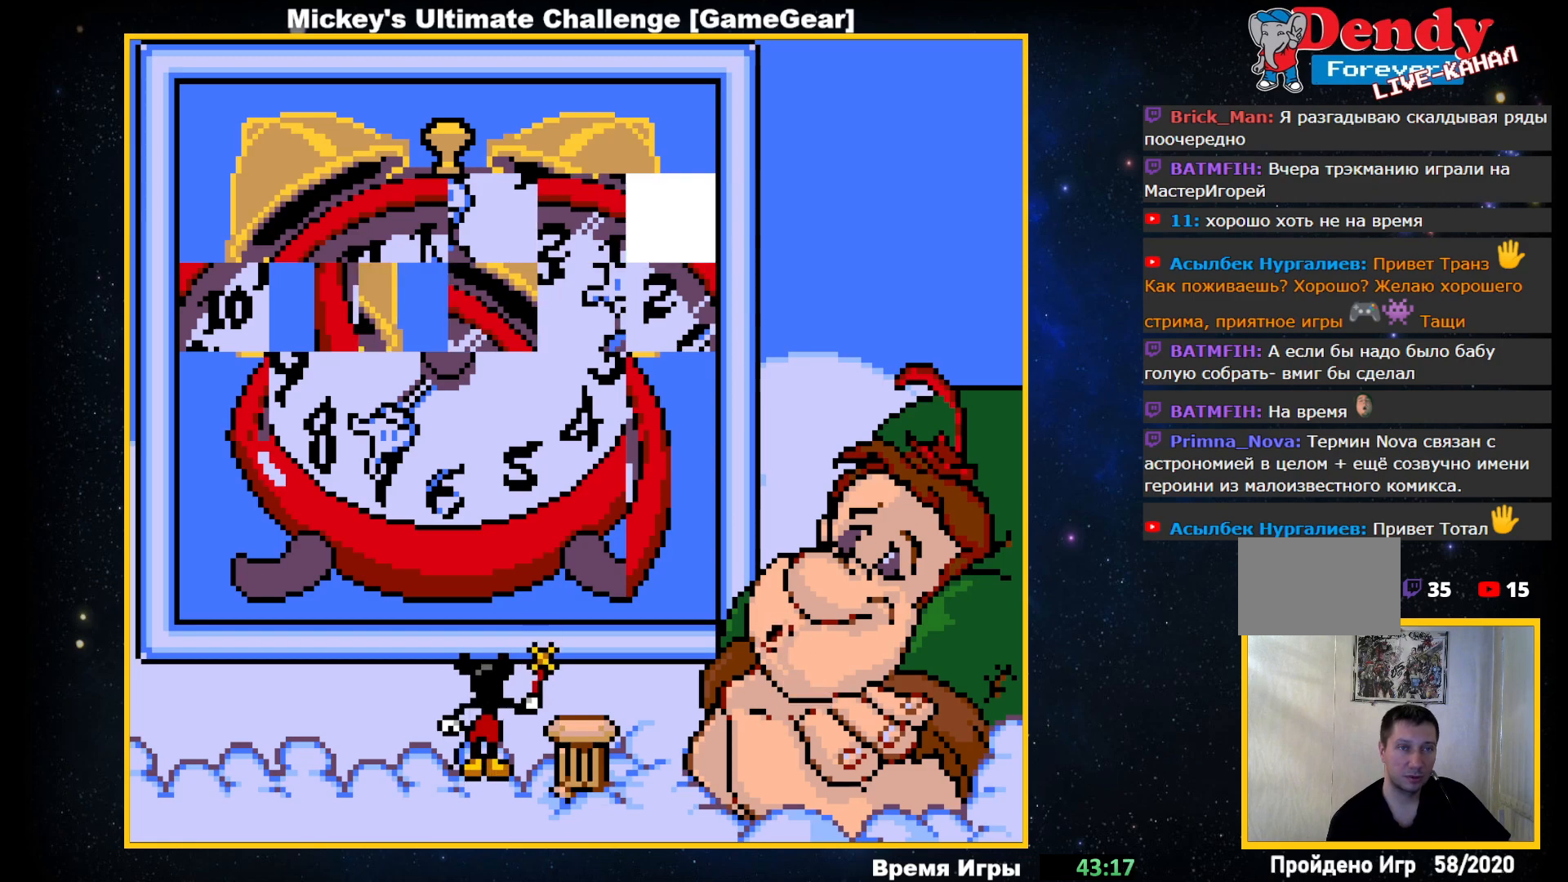
{"buttons": [], "events": [[383, "DPAD_UP", "down"], [483, "DPAD_UP", "up"]]}
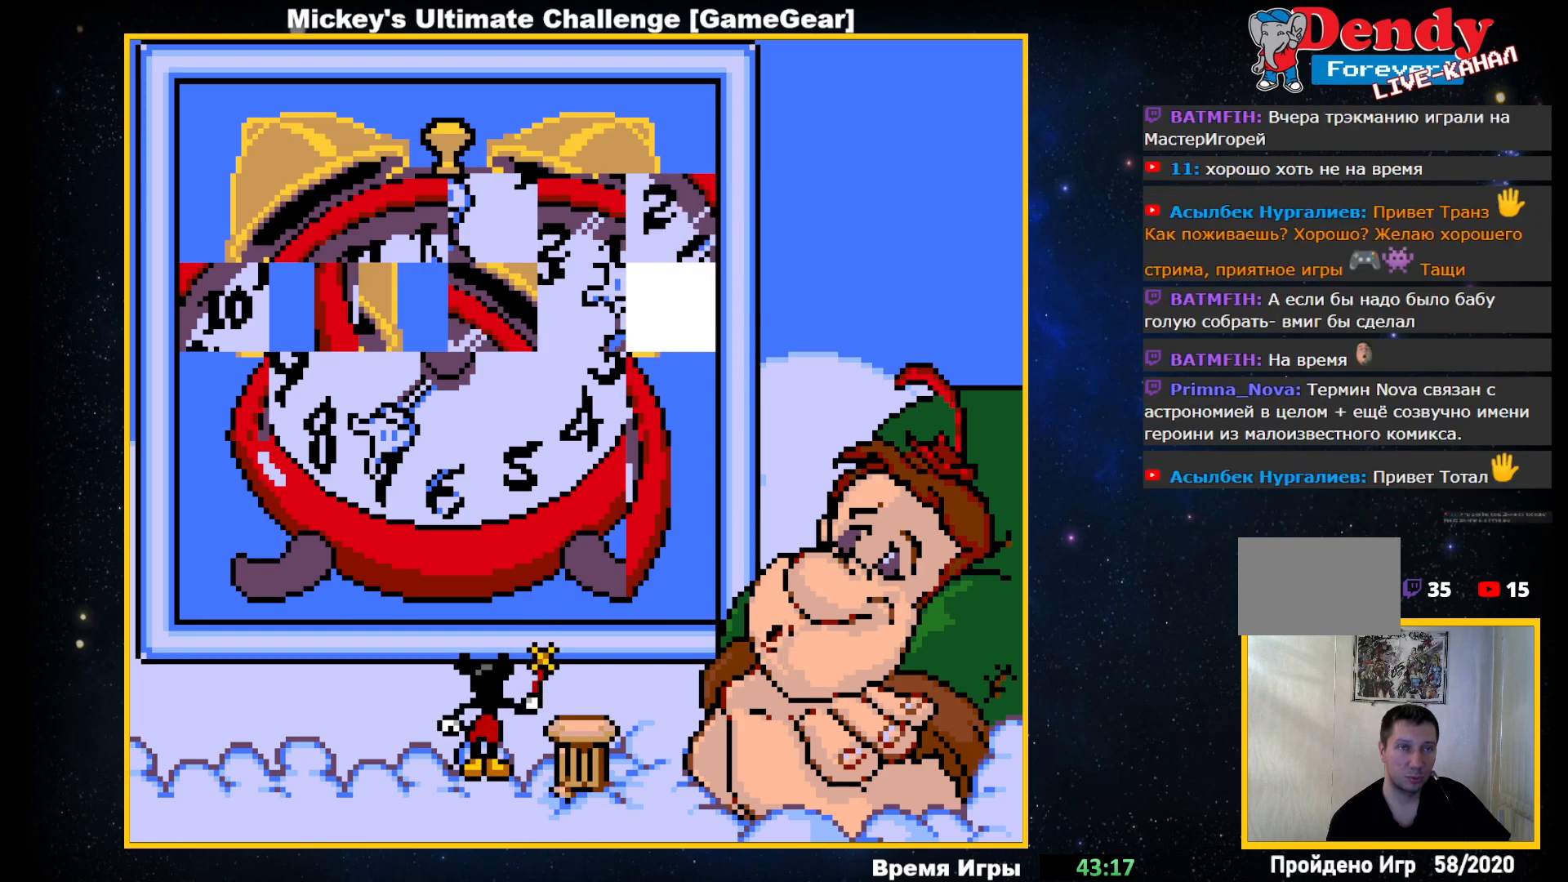
{"buttons": ["DPAD_DOWN"], "events": [[133, "DPAD_RIGHT", "down"], [250, "DPAD_RIGHT", "up"], [500, "DPAD_DOWN", "down"]]}
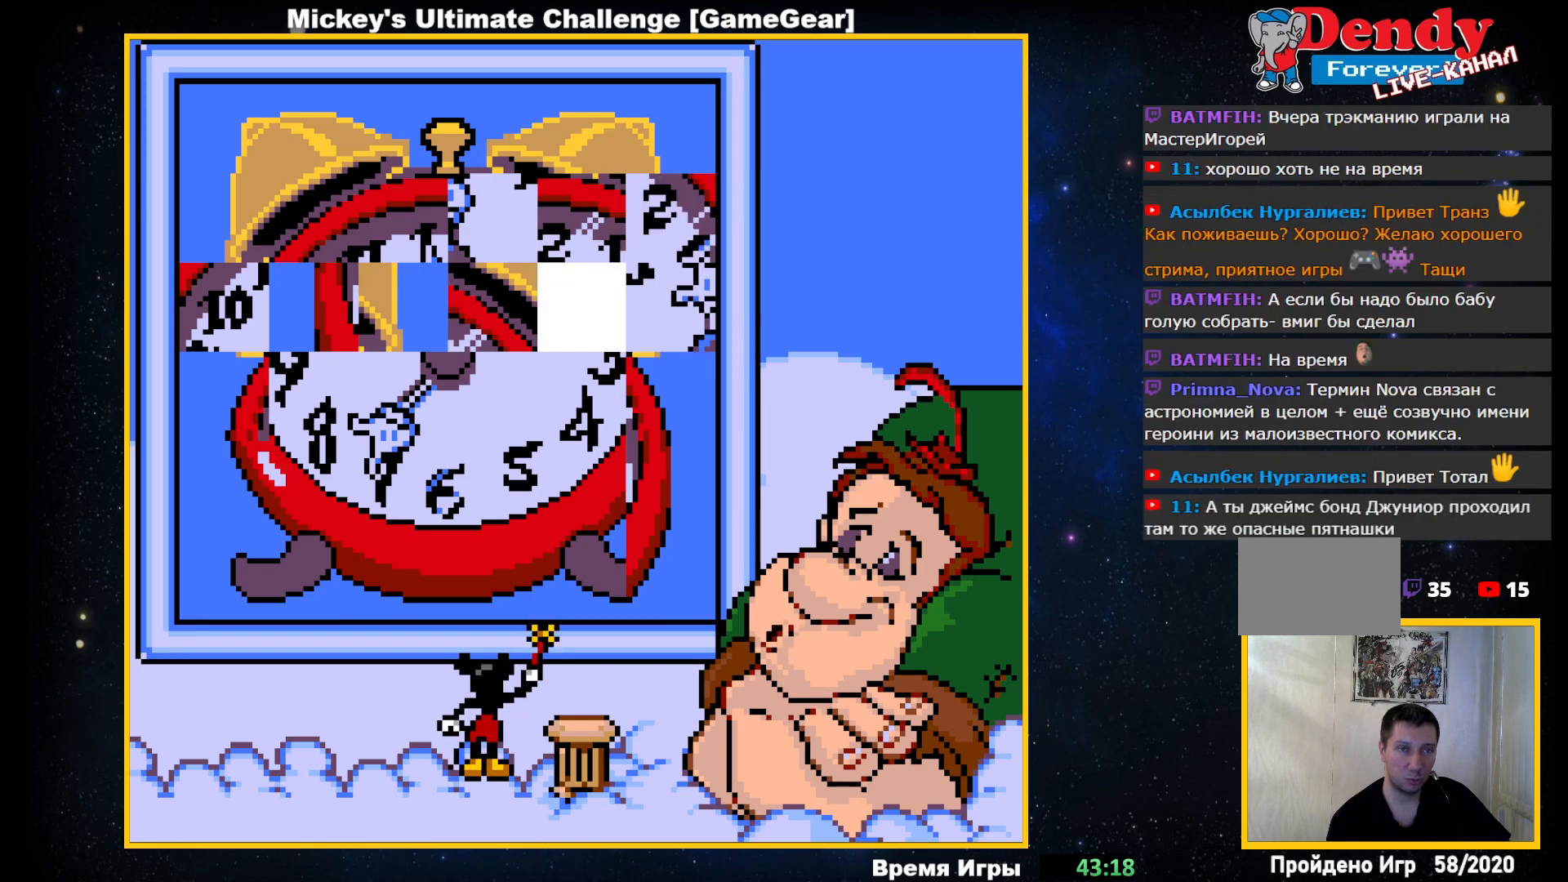
{"buttons": [], "events": [[100, "DPAD_DOWN", "up"], [217, "DPAD_LEFT", "down"], [317, "DPAD_LEFT", "up"]]}
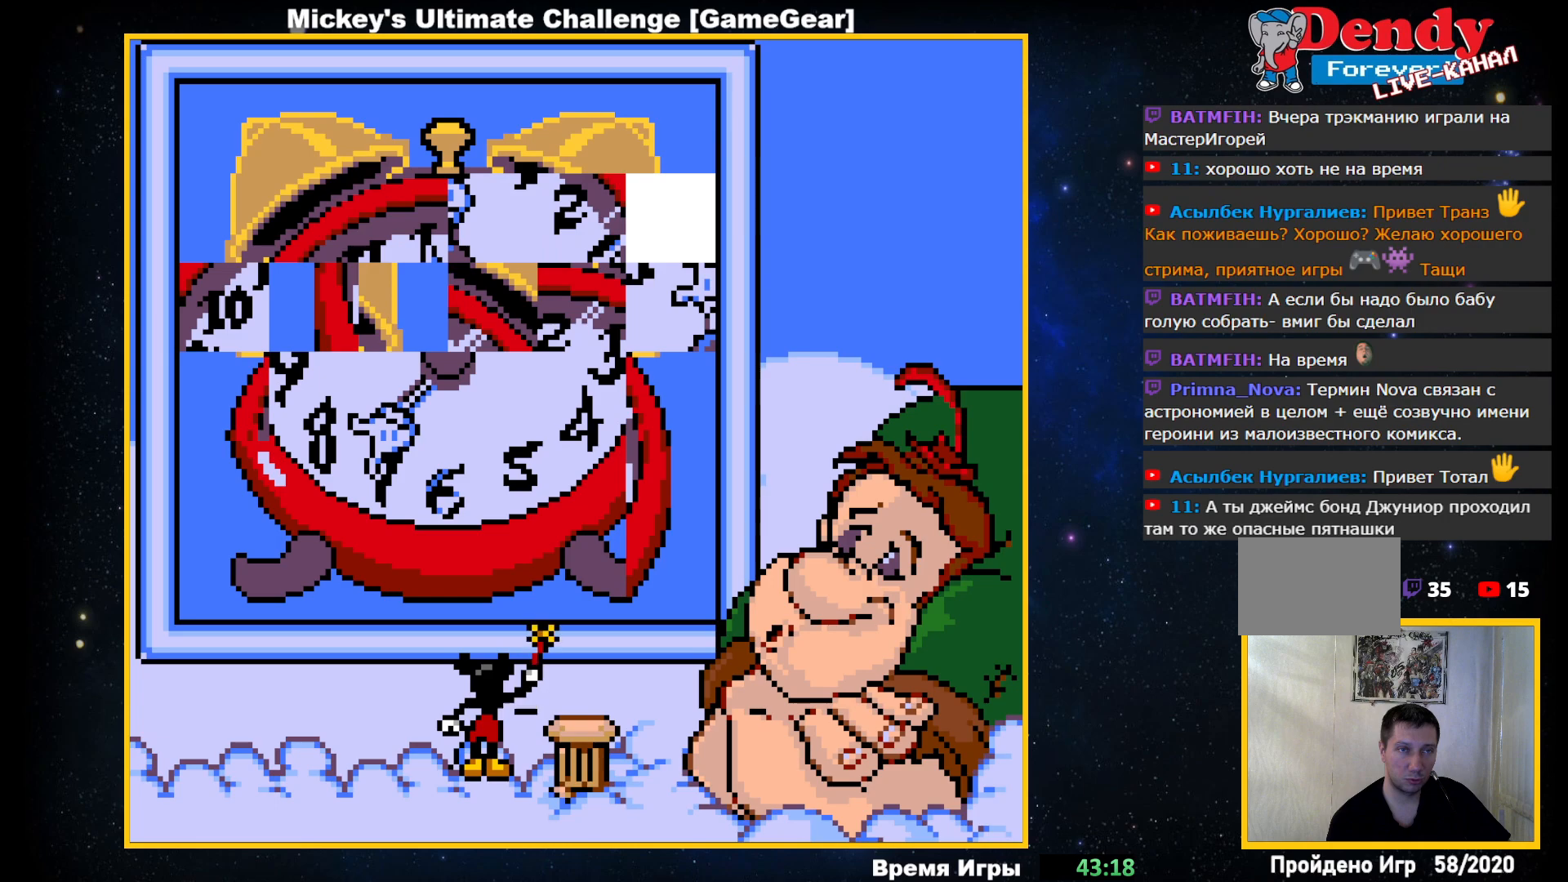
{"buttons": [], "events": []}
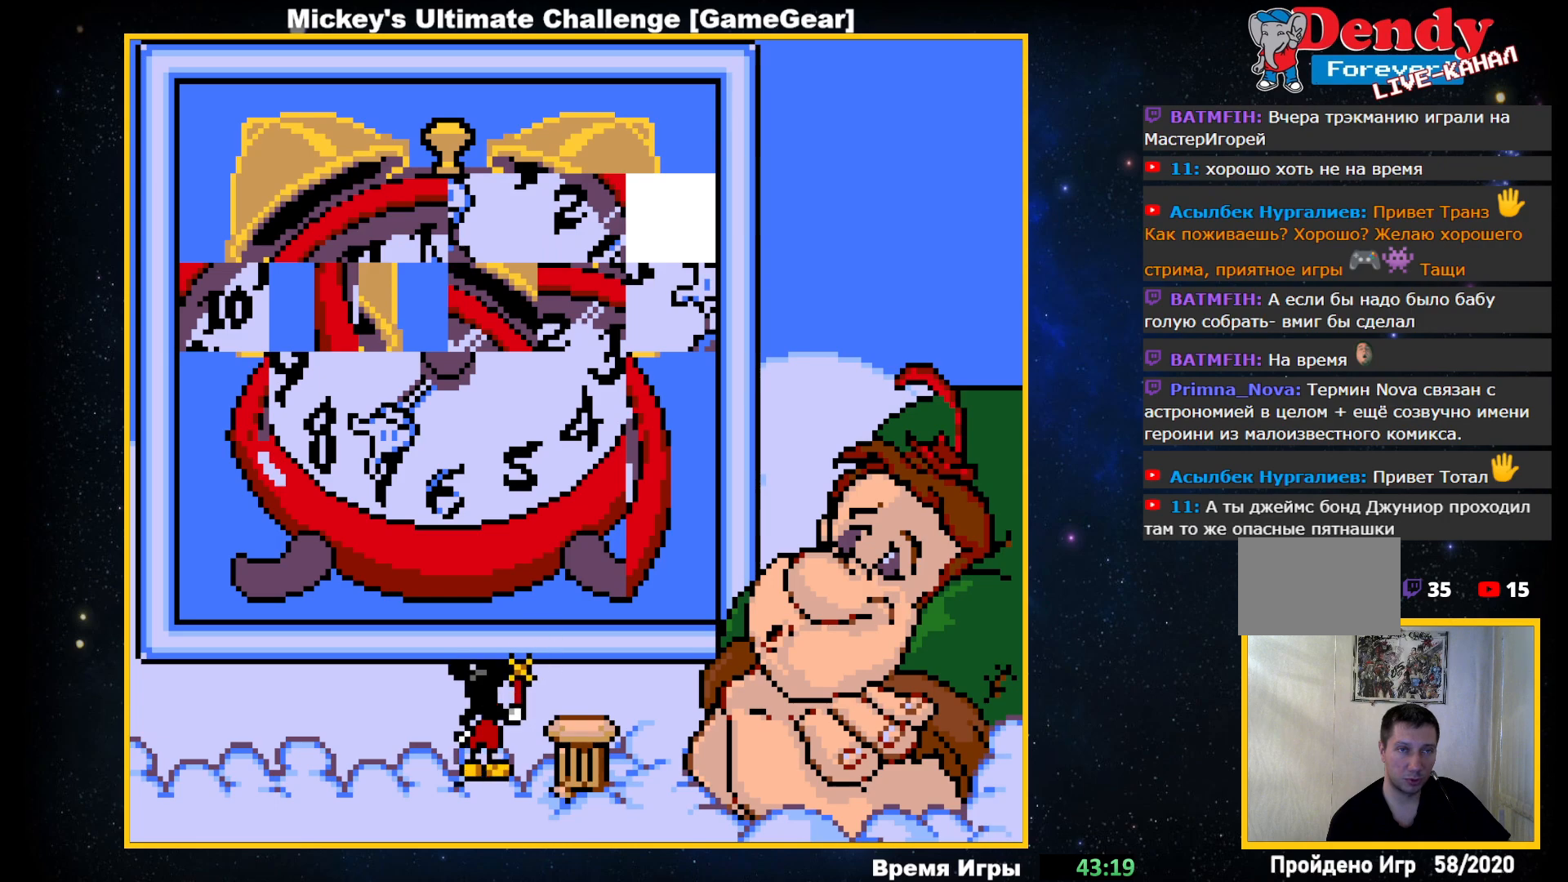
{"buttons": [], "events": []}
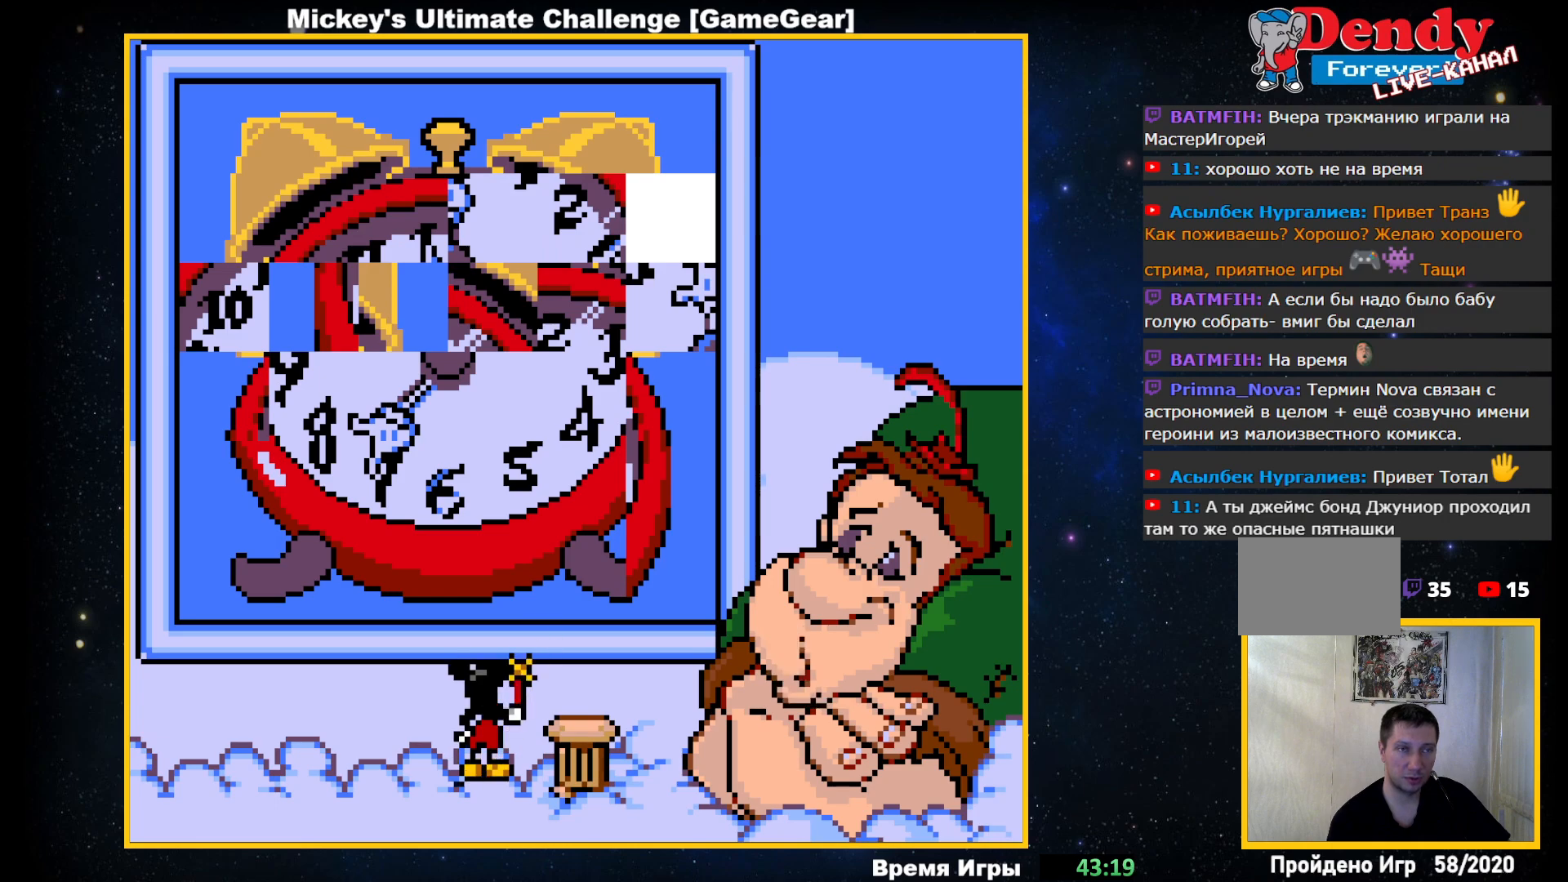
{"buttons": [], "events": []}
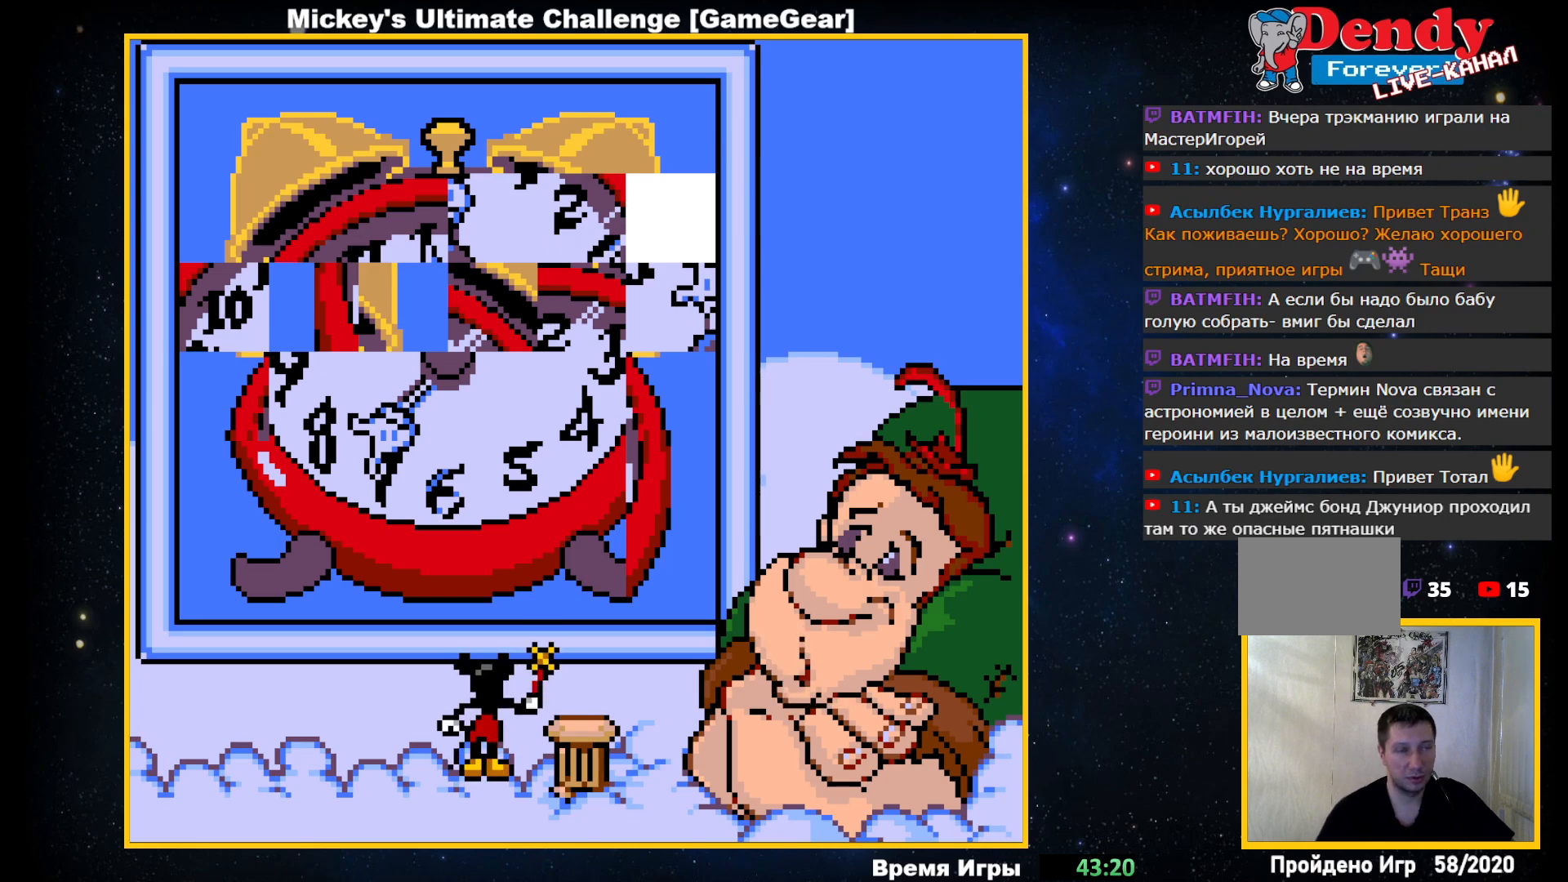
{"buttons": [], "events": []}
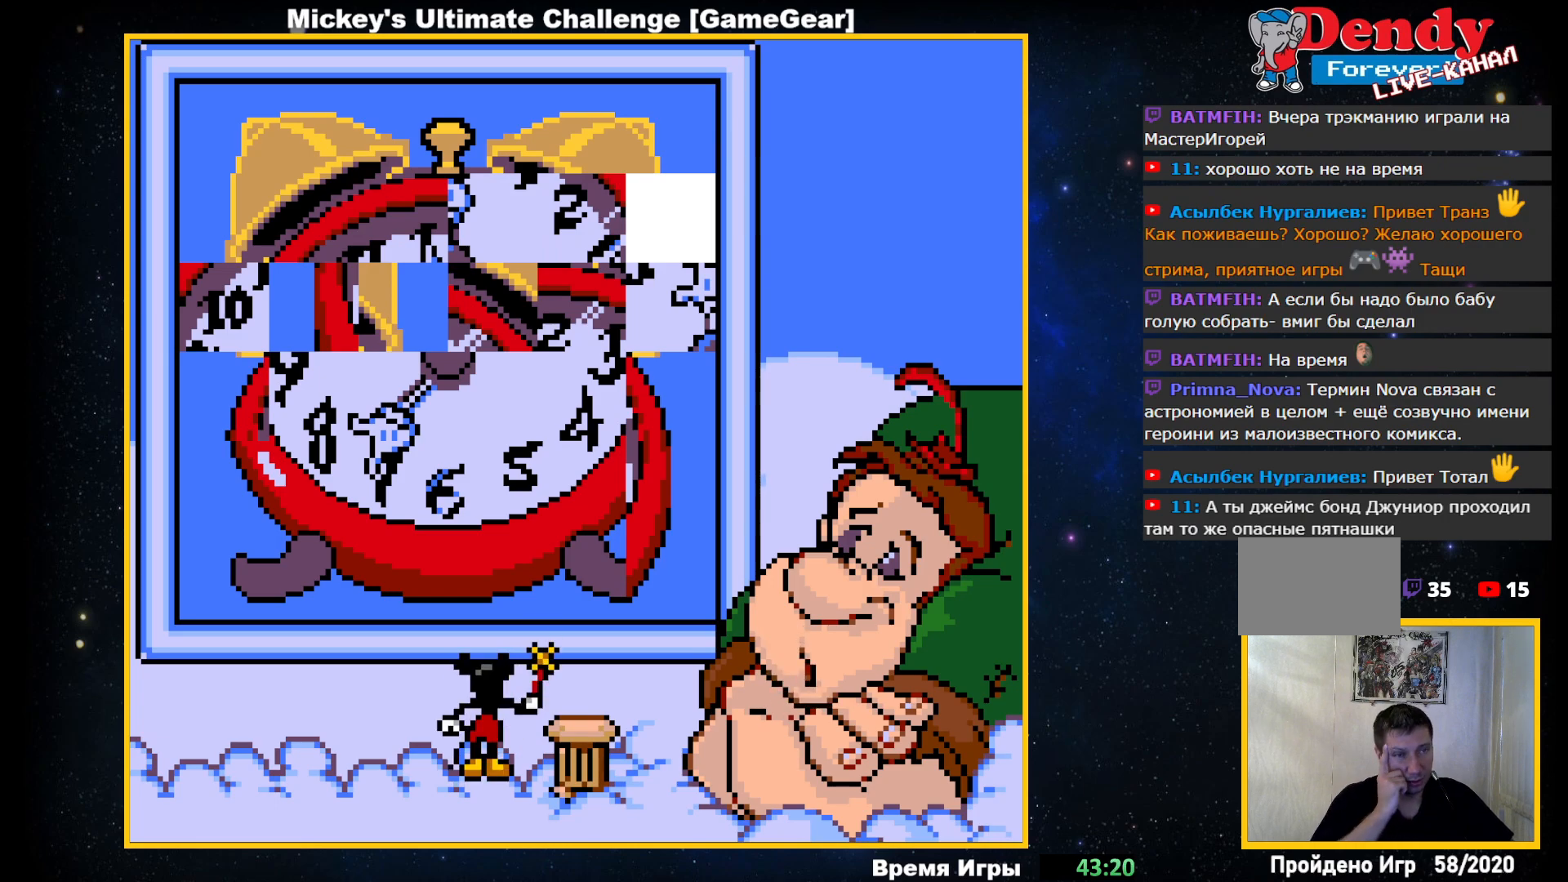
{"buttons": [], "events": []}
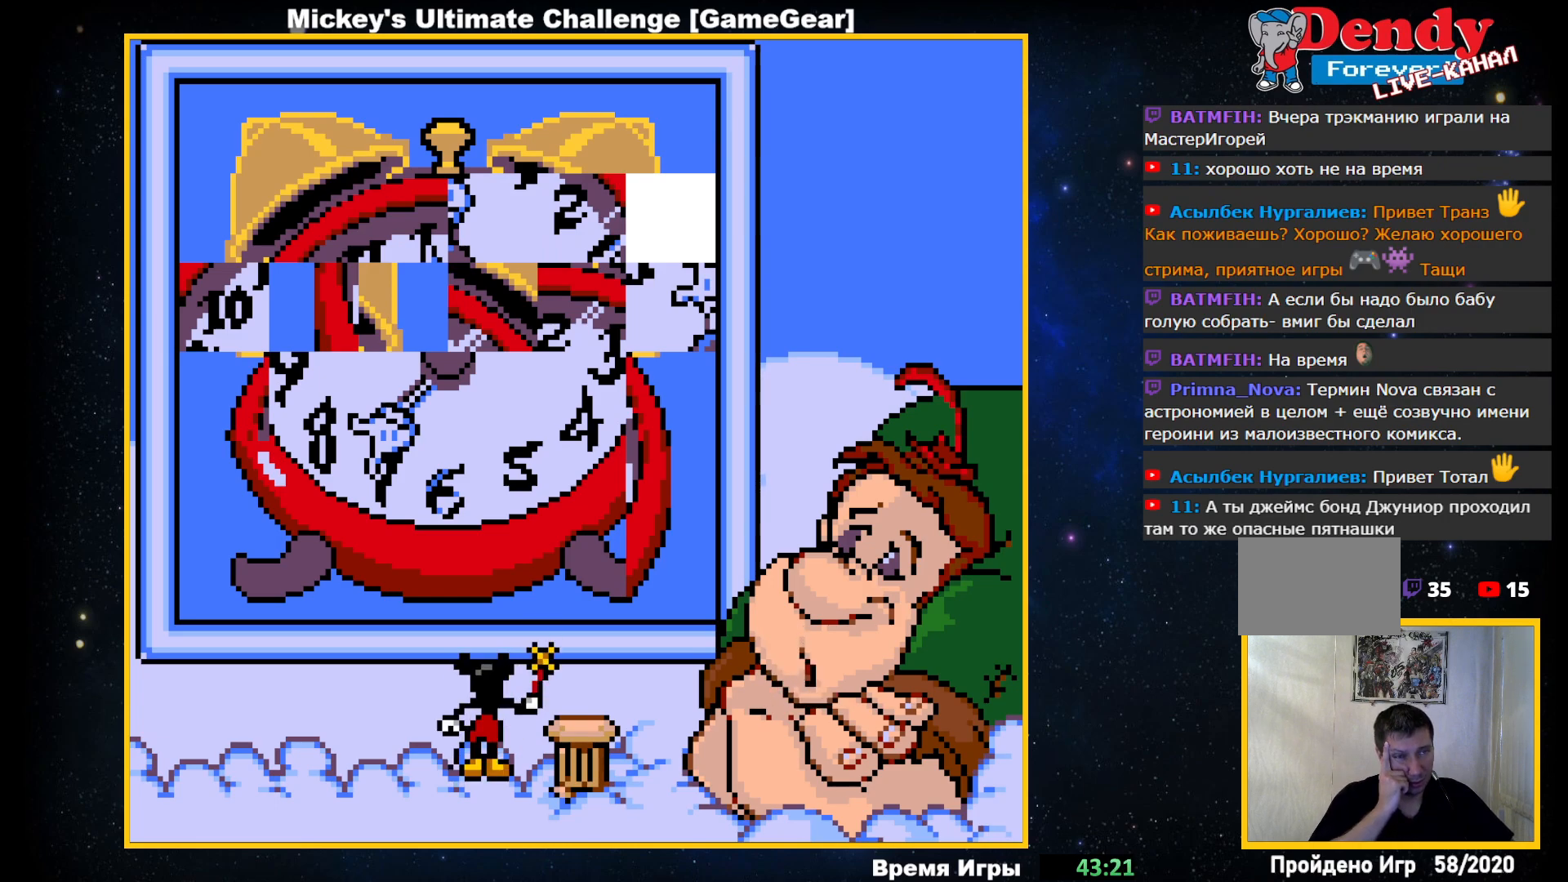
{"buttons": [], "events": [[33, "DPAD_RIGHT", "down"], [150, "DPAD_RIGHT", "up"], [383, "DPAD_RIGHT", "down"], [500, "DPAD_RIGHT", "up"]]}
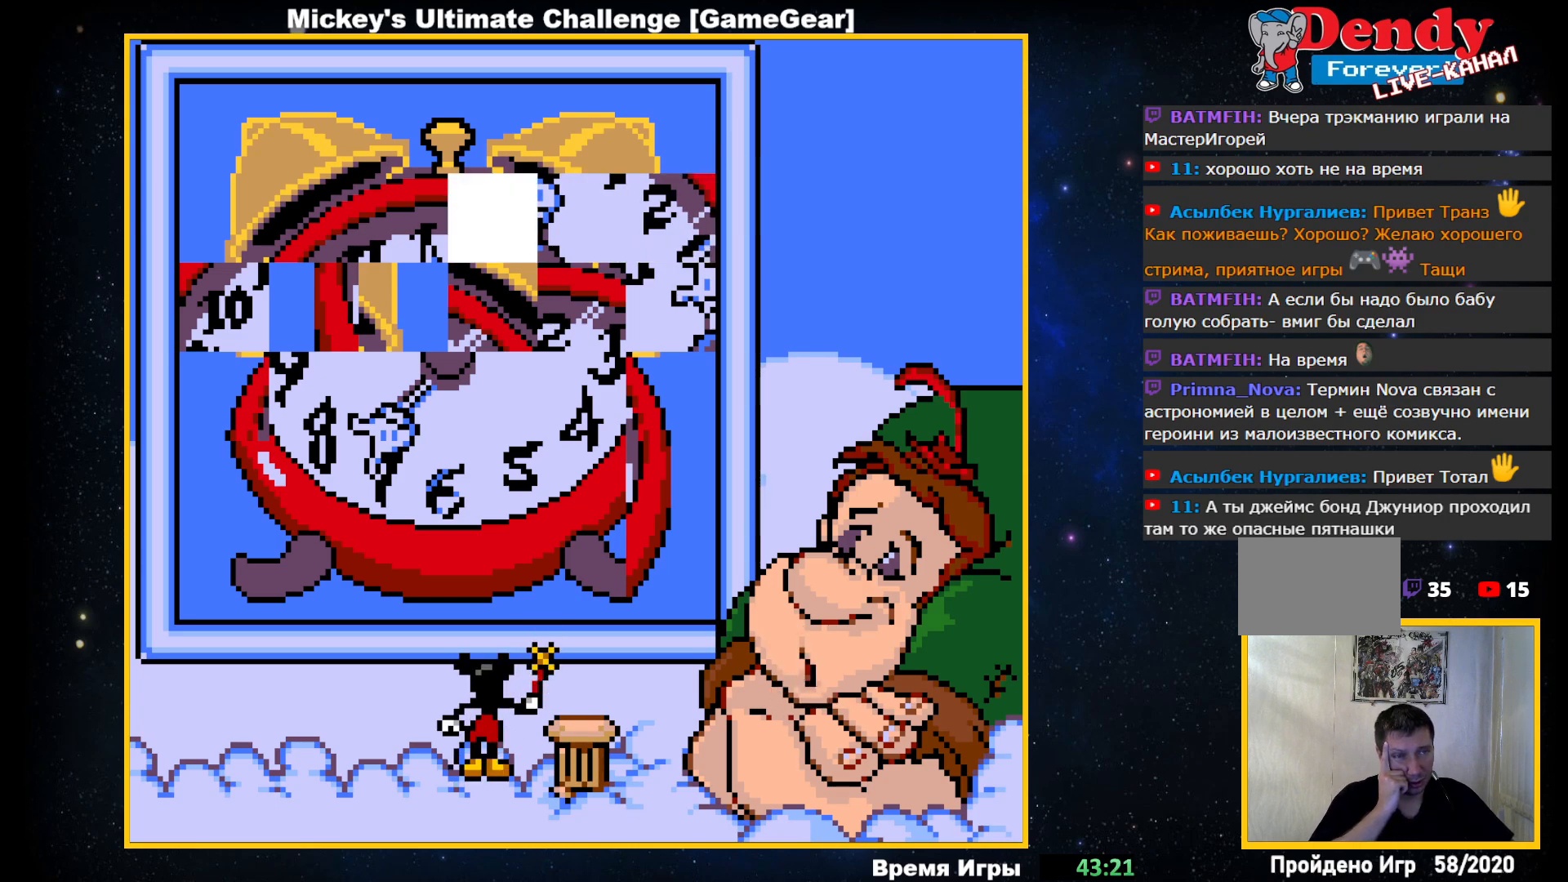
{"buttons": ["DPAD_RIGHT"], "events": [[400, "DPAD_RIGHT", "down"]]}
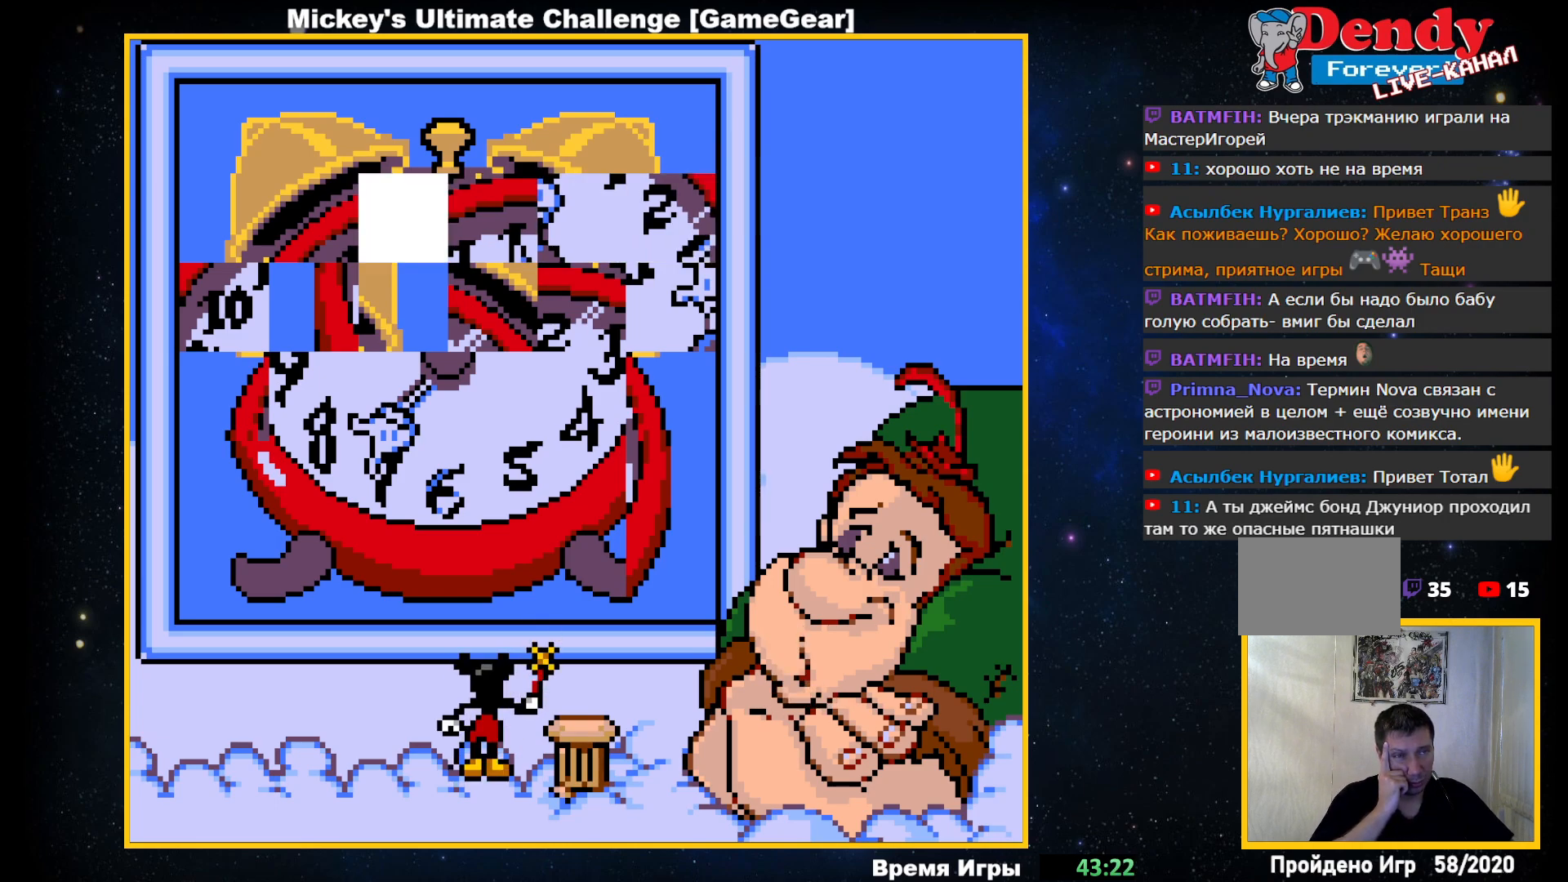
{"buttons": [], "events": [[17, "DPAD_RIGHT", "up"], [267, "DPAD_RIGHT", "down"], [383, "DPAD_RIGHT", "up"]]}
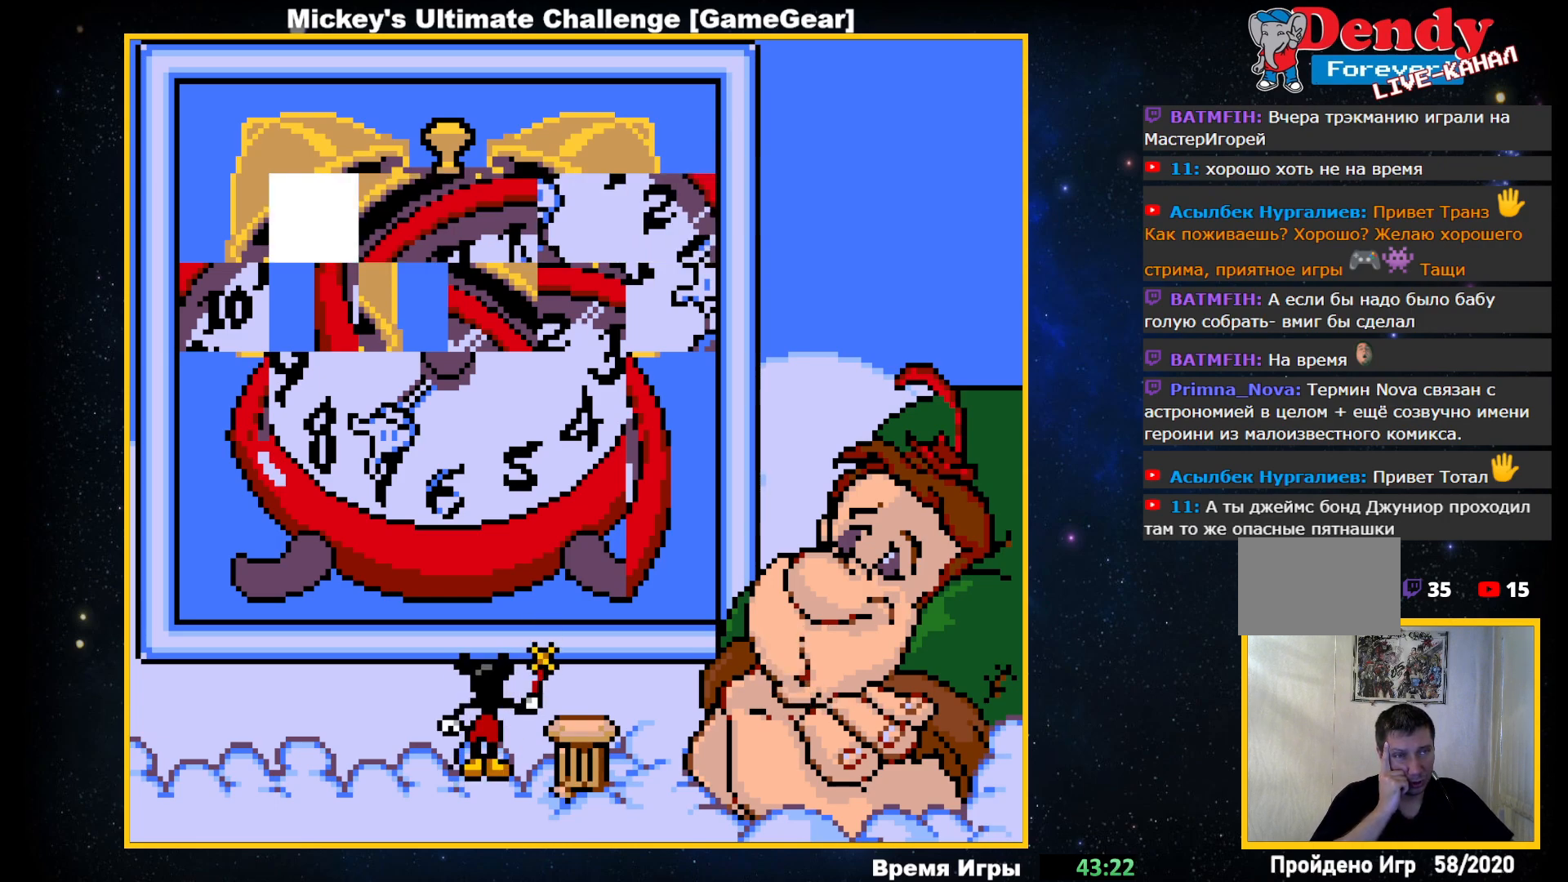
{"buttons": [], "events": [[317, "DPAD_RIGHT", "down"], [450, "DPAD_RIGHT", "up"]]}
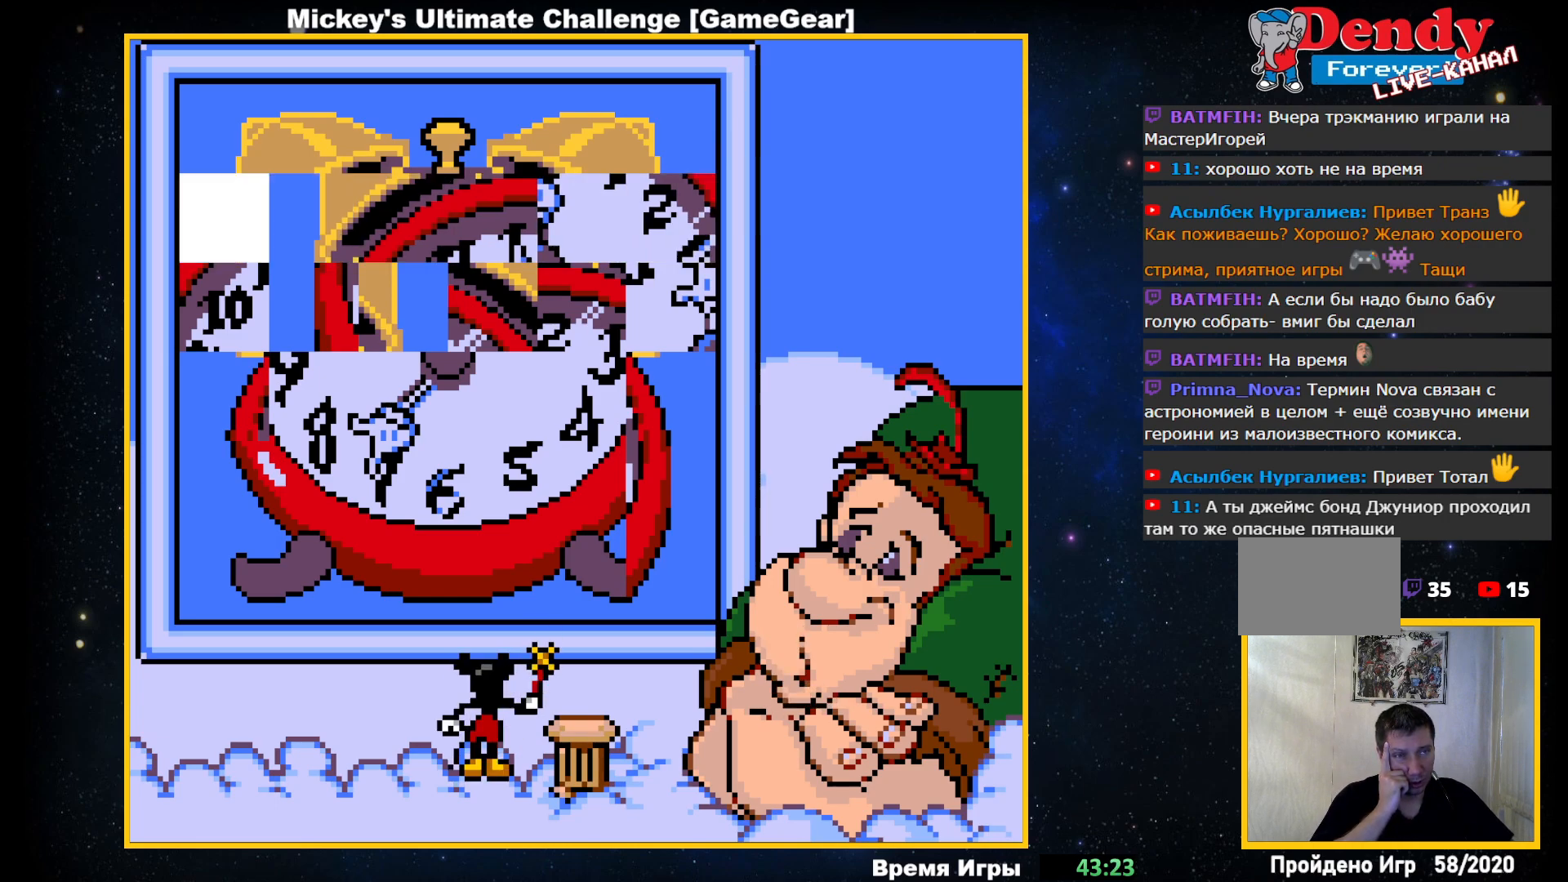
{"buttons": [], "events": []}
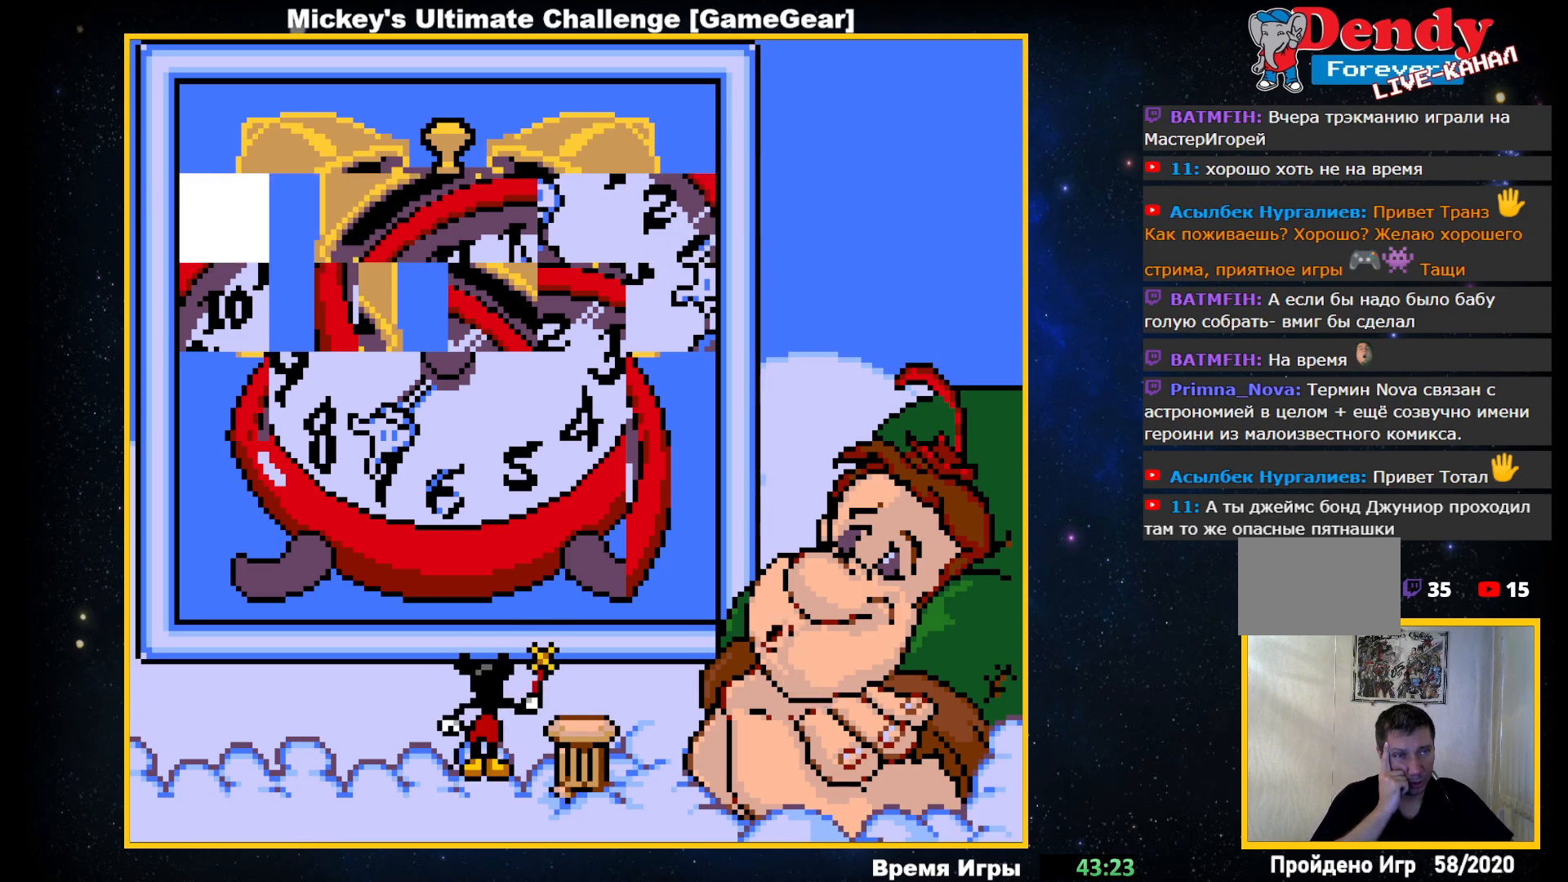
{"buttons": ["DPAD_LEFT"], "events": [[467, "DPAD_LEFT", "down"]]}
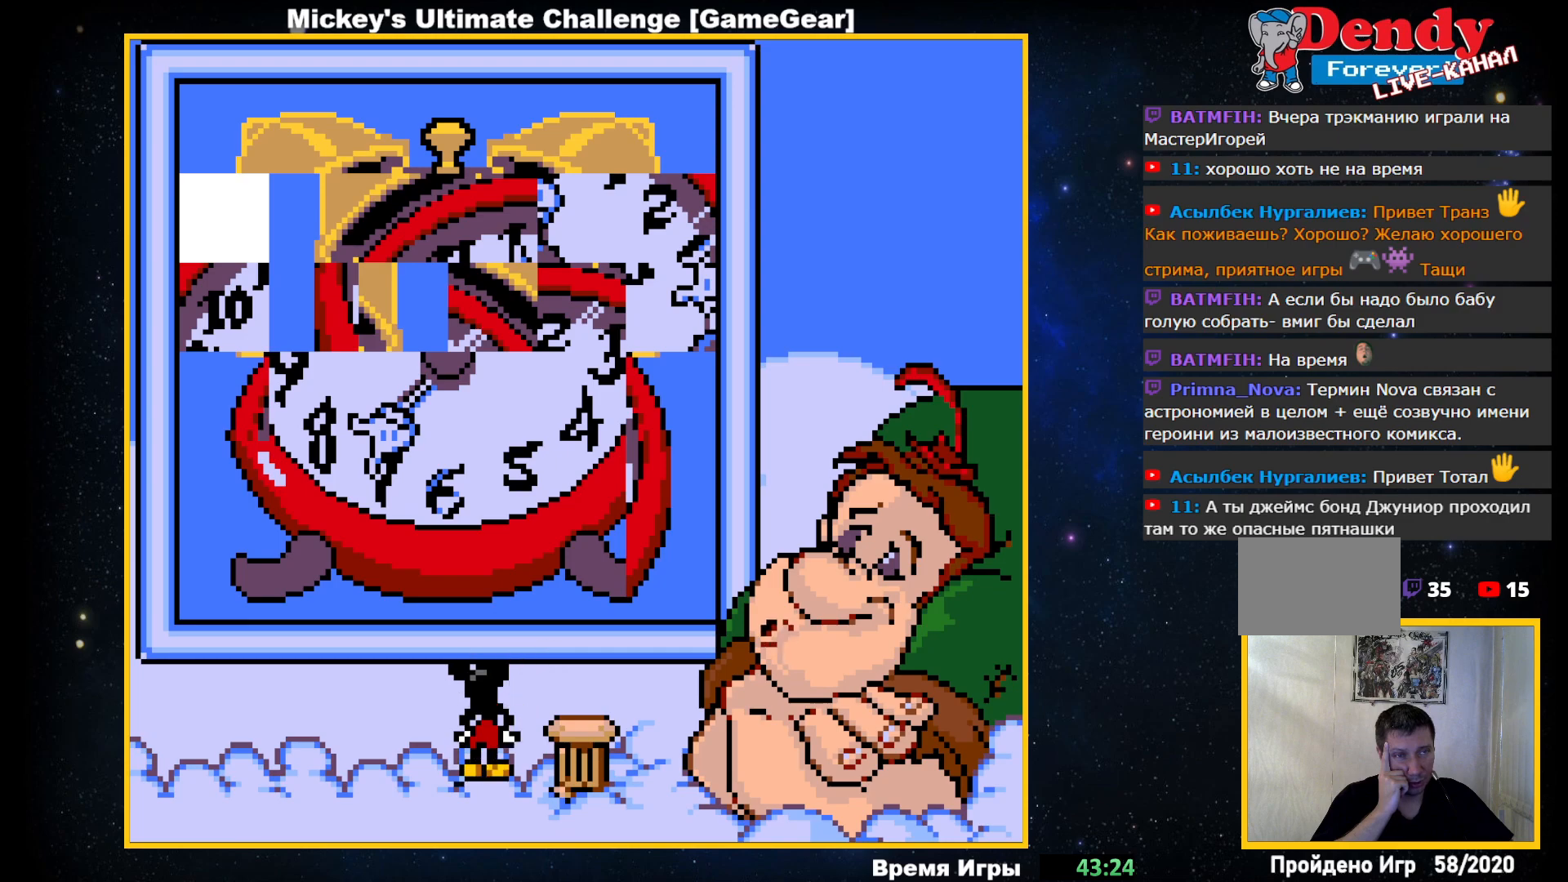
{"buttons": ["DPAD_RIGHT"], "events": [[83, "DPAD_LEFT", "up"], [183, "DPAD_UP", "down"], [300, "DPAD_UP", "up"], [500, "DPAD_RIGHT", "down"]]}
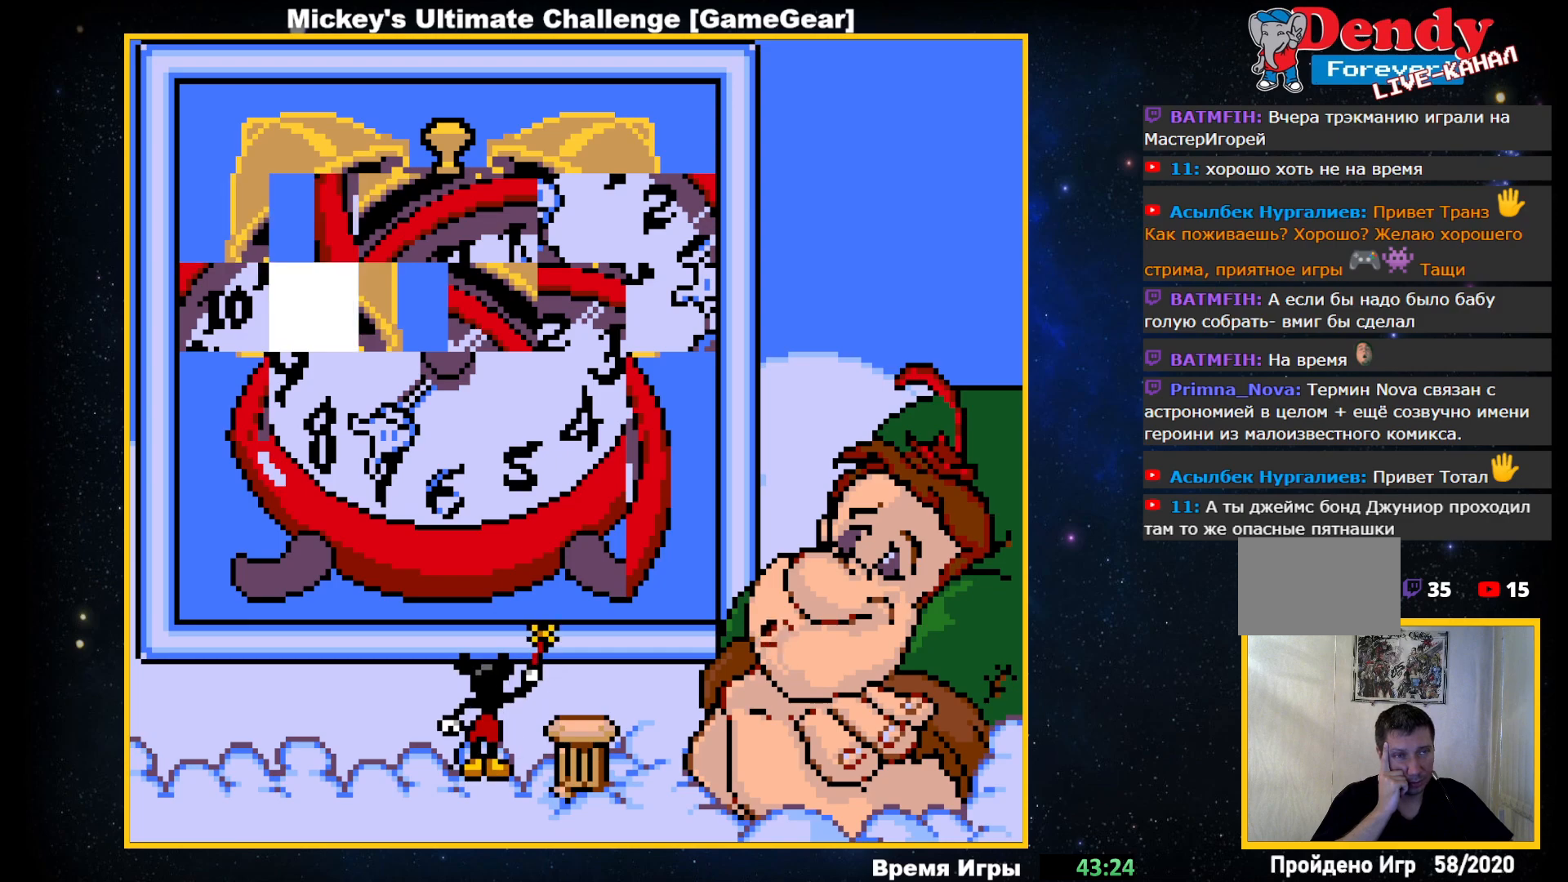
{"buttons": [], "events": [[117, "DPAD_RIGHT", "up"], [300, "DPAD_DOWN", "down"], [417, "DPAD_DOWN", "up"]]}
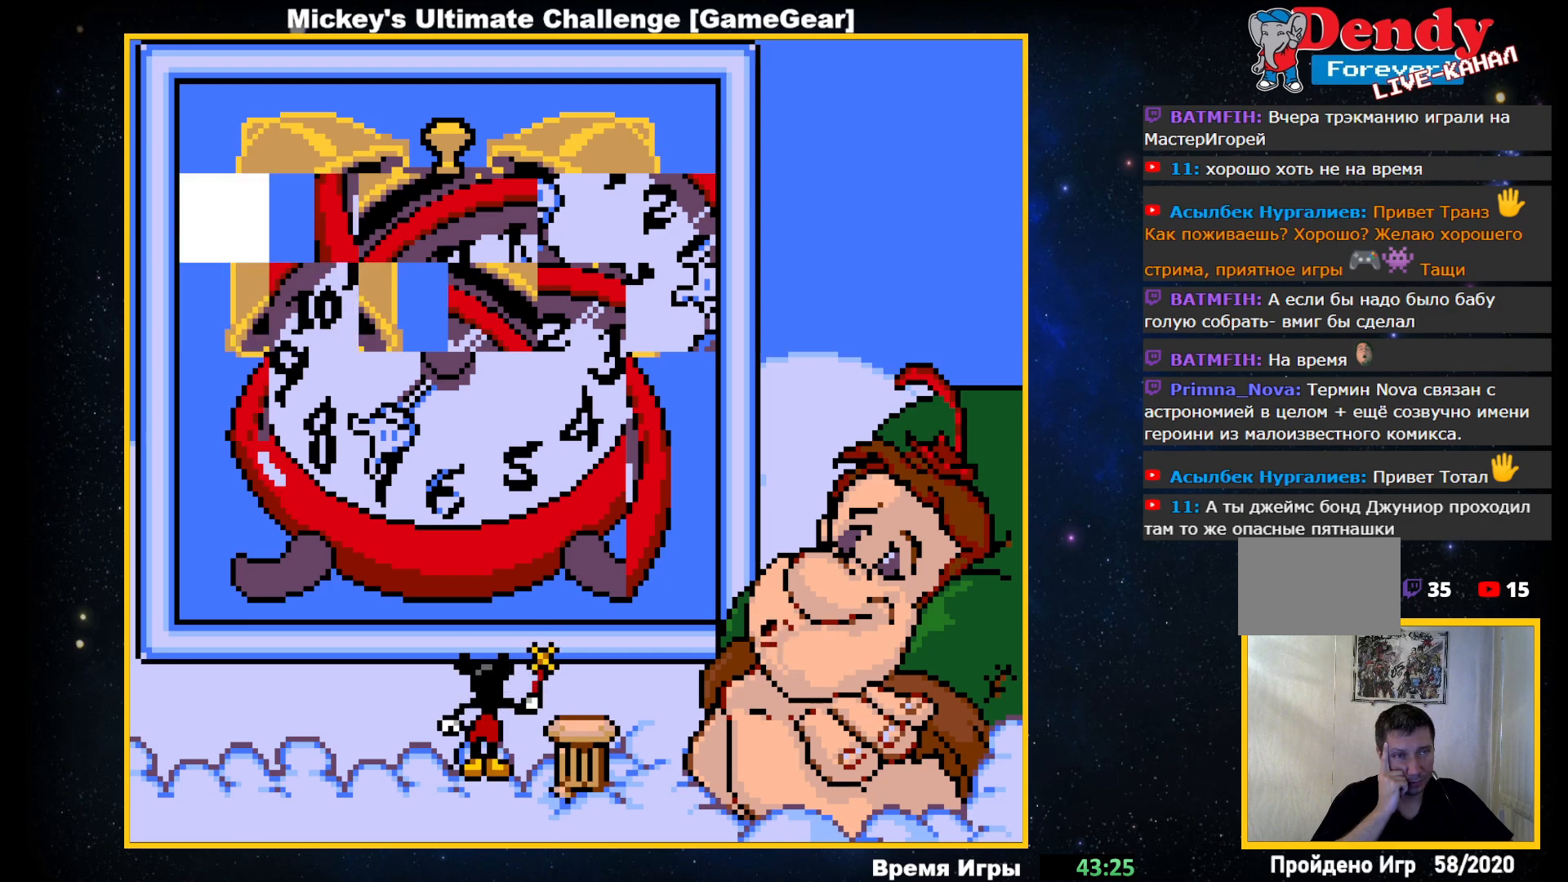
{"buttons": [], "events": [[133, "DPAD_LEFT", "down"], [267, "DPAD_LEFT", "up"]]}
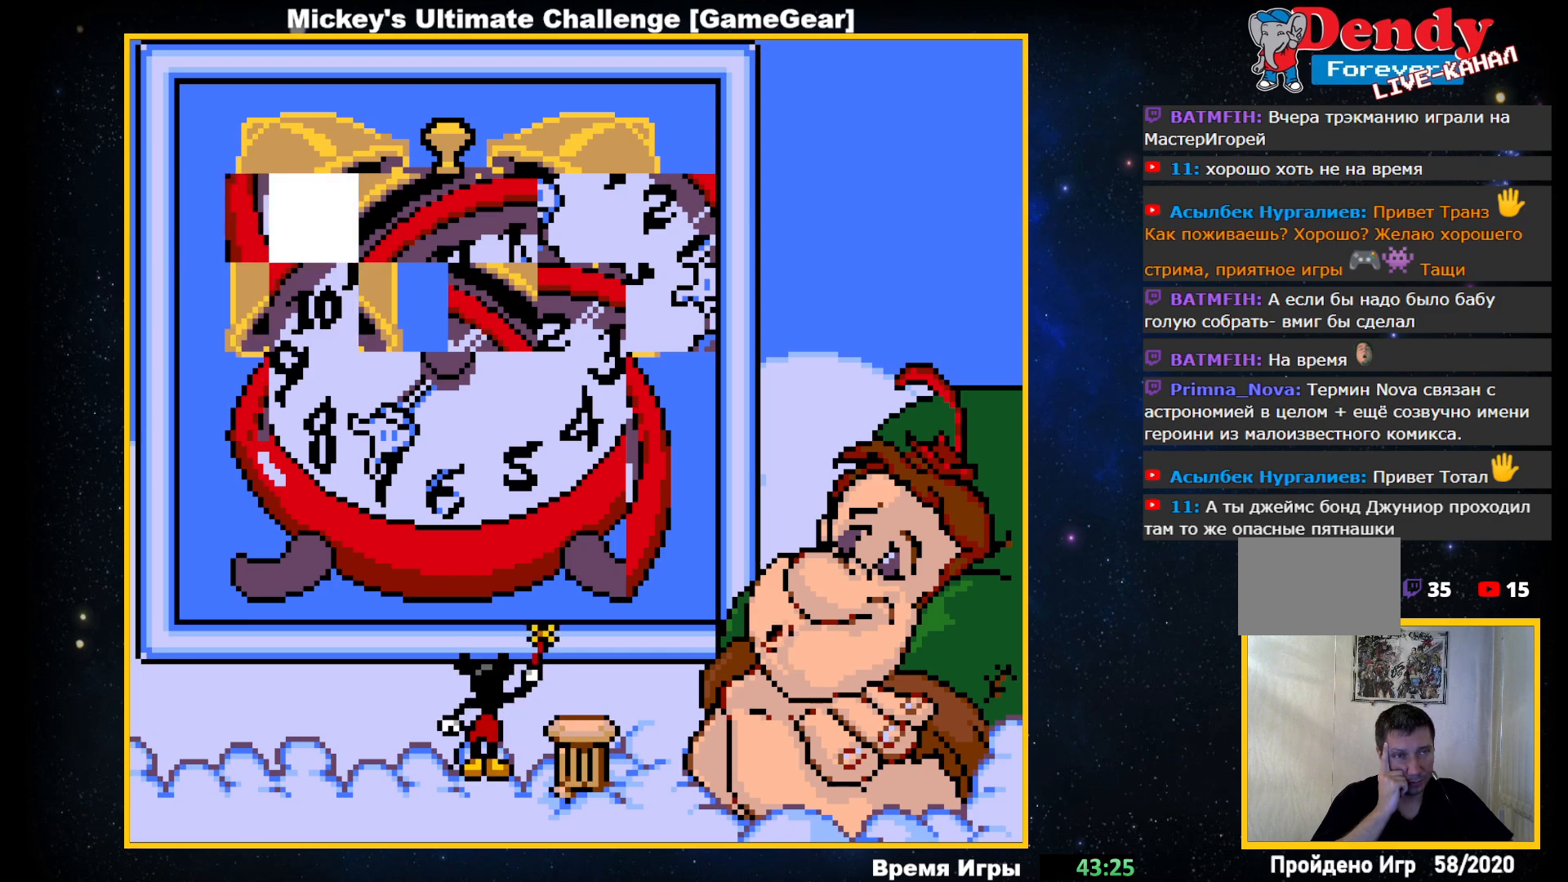
{"buttons": [], "events": [[300, "DPAD_UP", "down"], [400, "DPAD_UP", "up"]]}
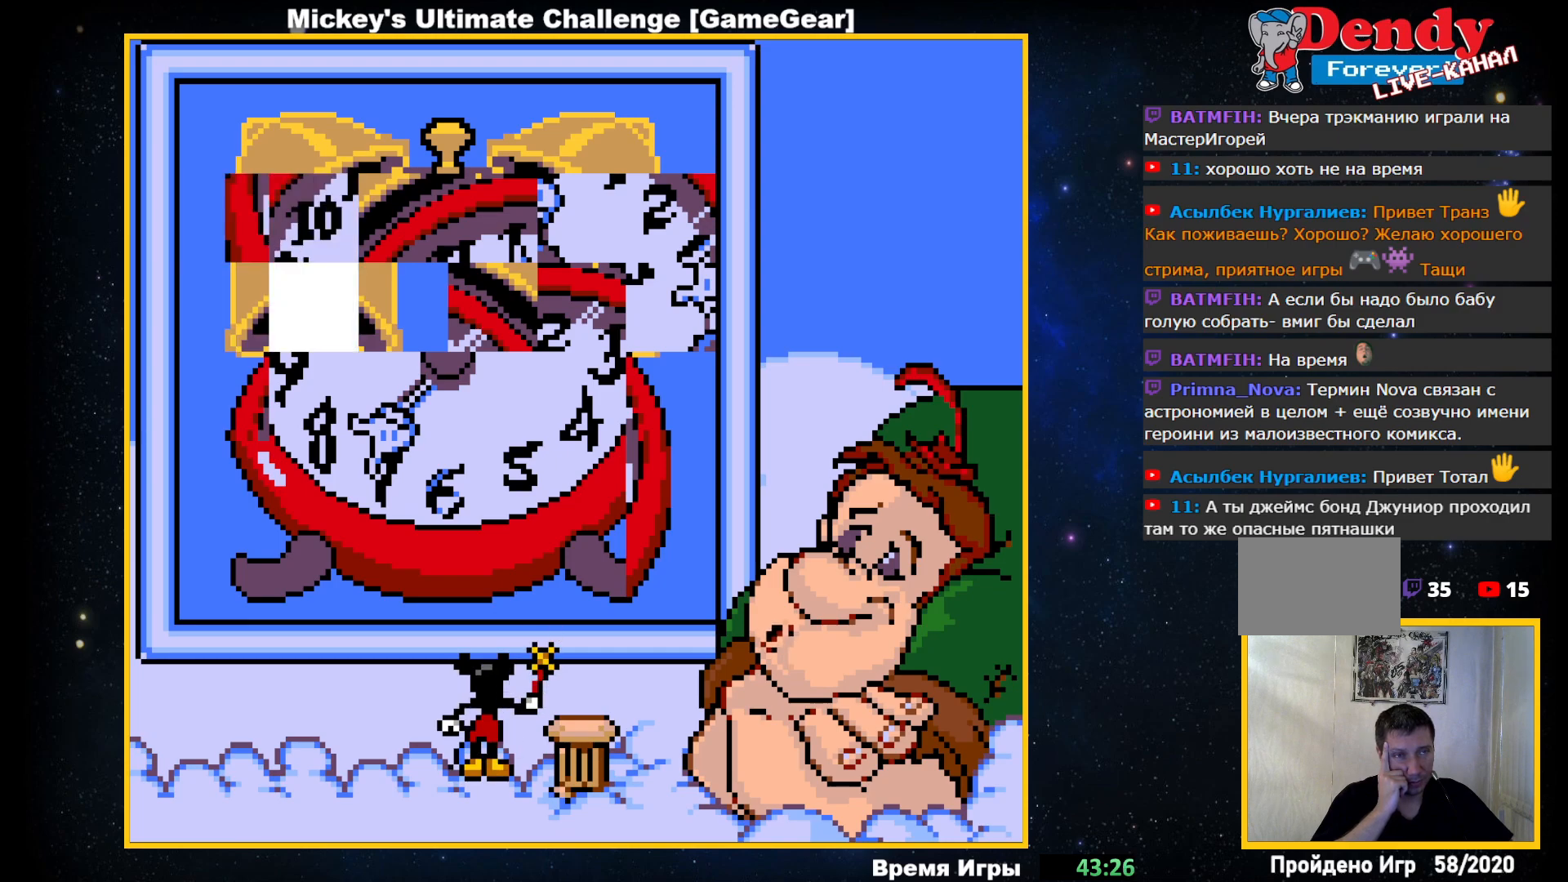
{"buttons": [], "events": [[17, "DPAD_RIGHT", "down"], [117, "DPAD_RIGHT", "up"], [283, "DPAD_DOWN", "down"], [400, "DPAD_DOWN", "up"]]}
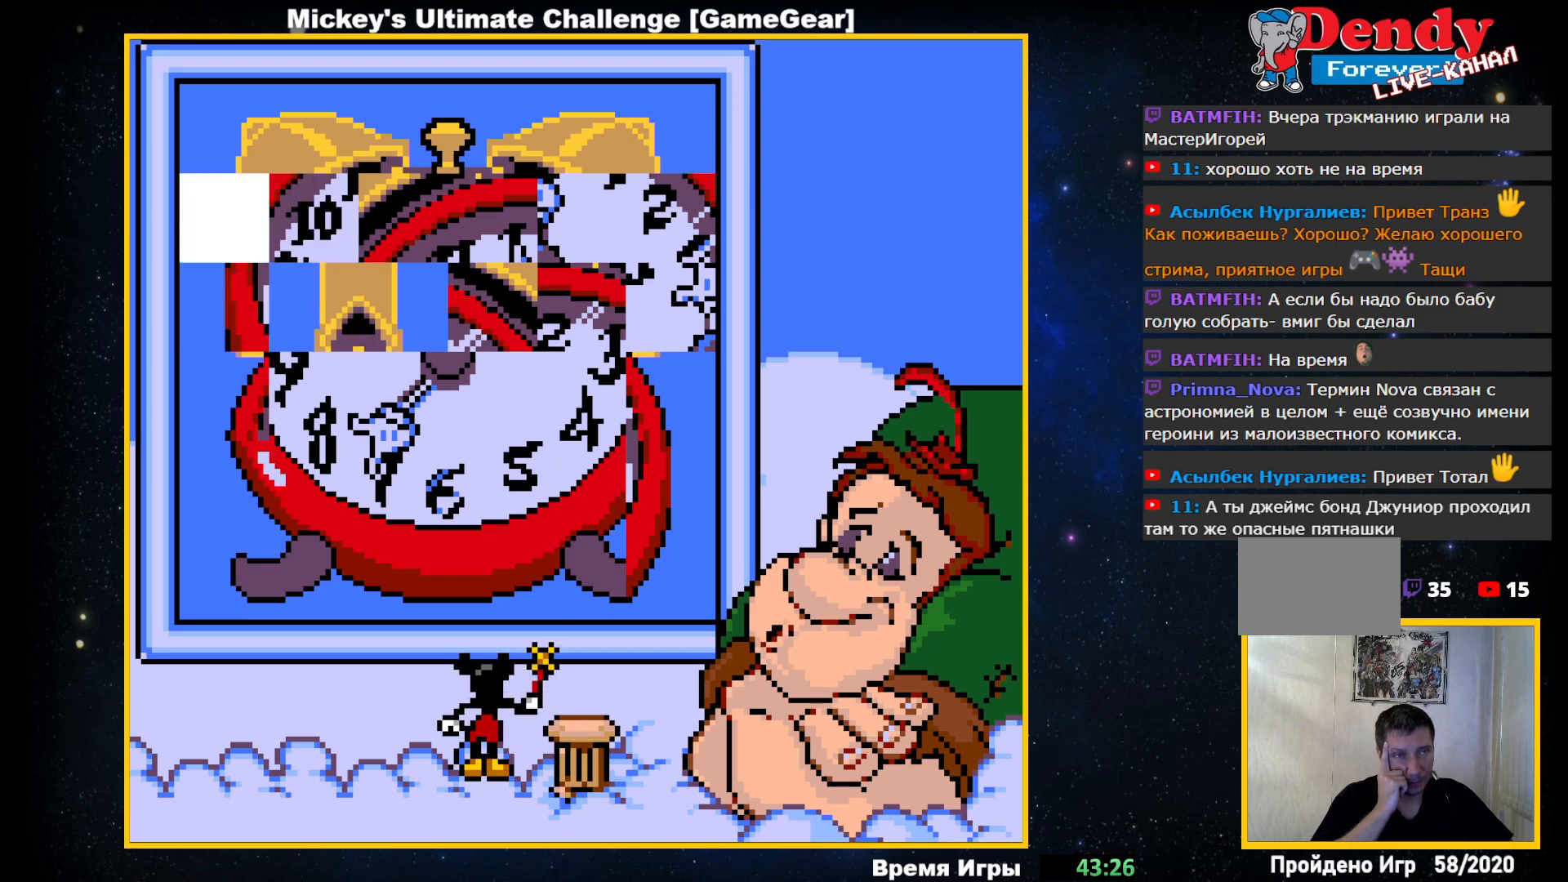
{"buttons": ["DPAD_LEFT"], "events": [[400, "DPAD_LEFT", "down"]]}
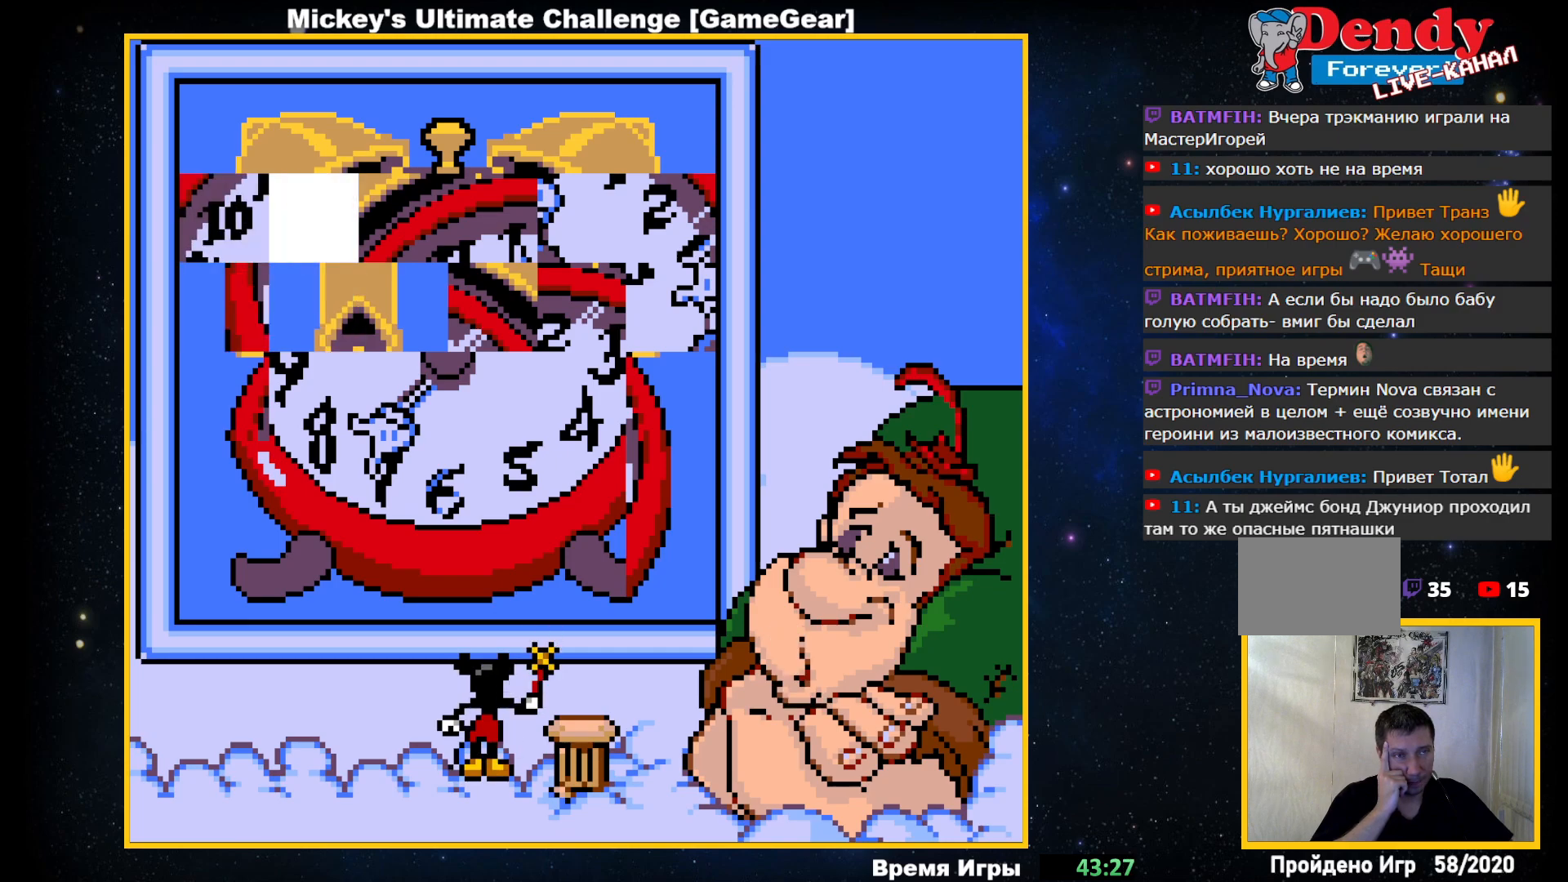
{"buttons": [], "events": [[17, "DPAD_LEFT", "up"]]}
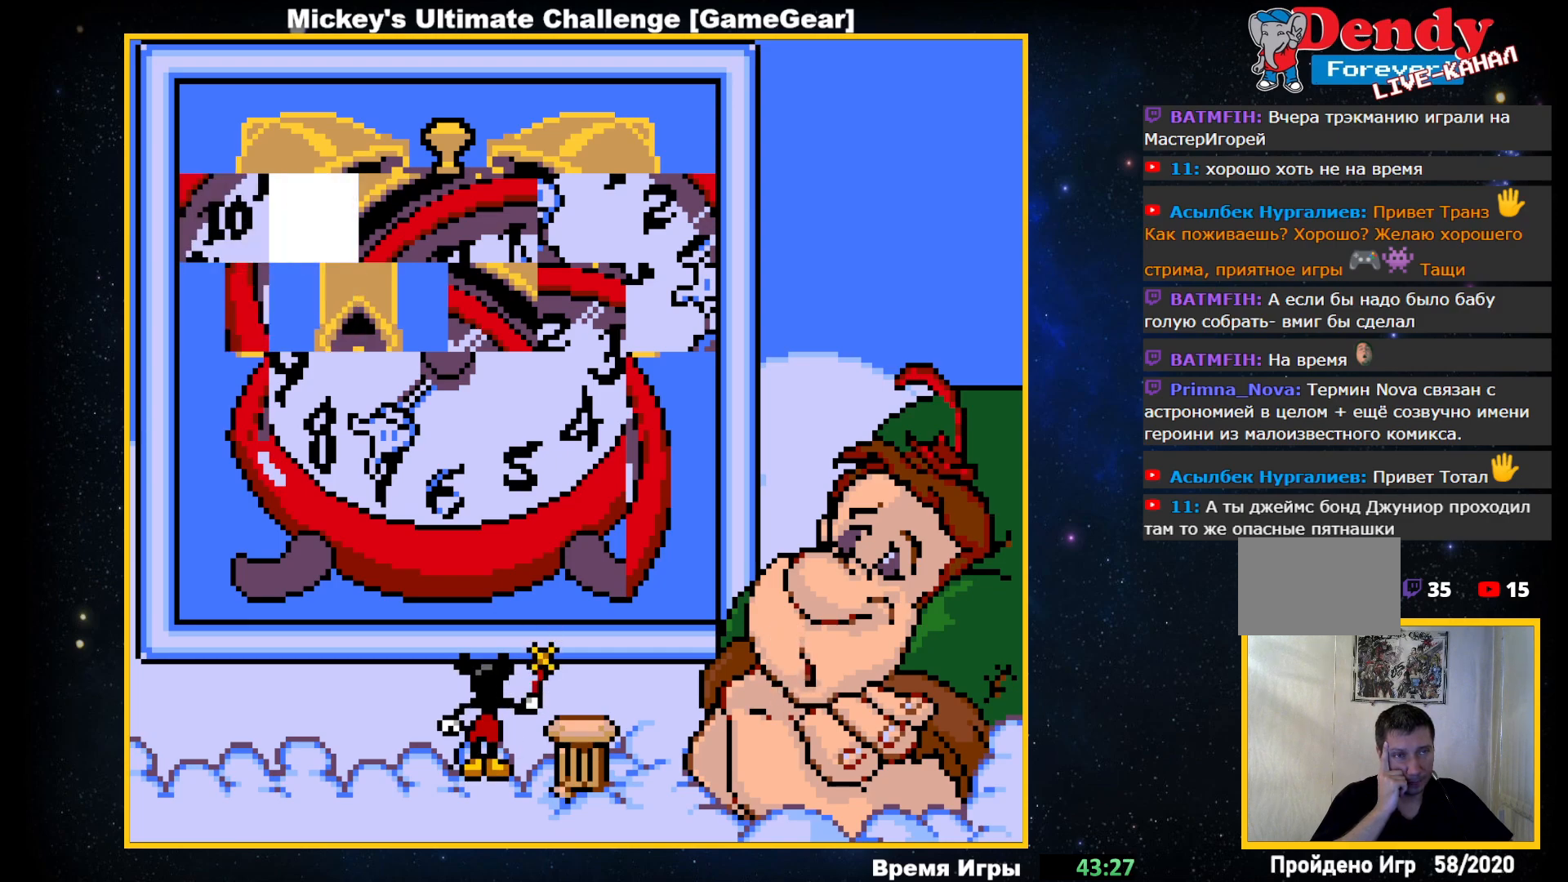
{"buttons": [], "events": []}